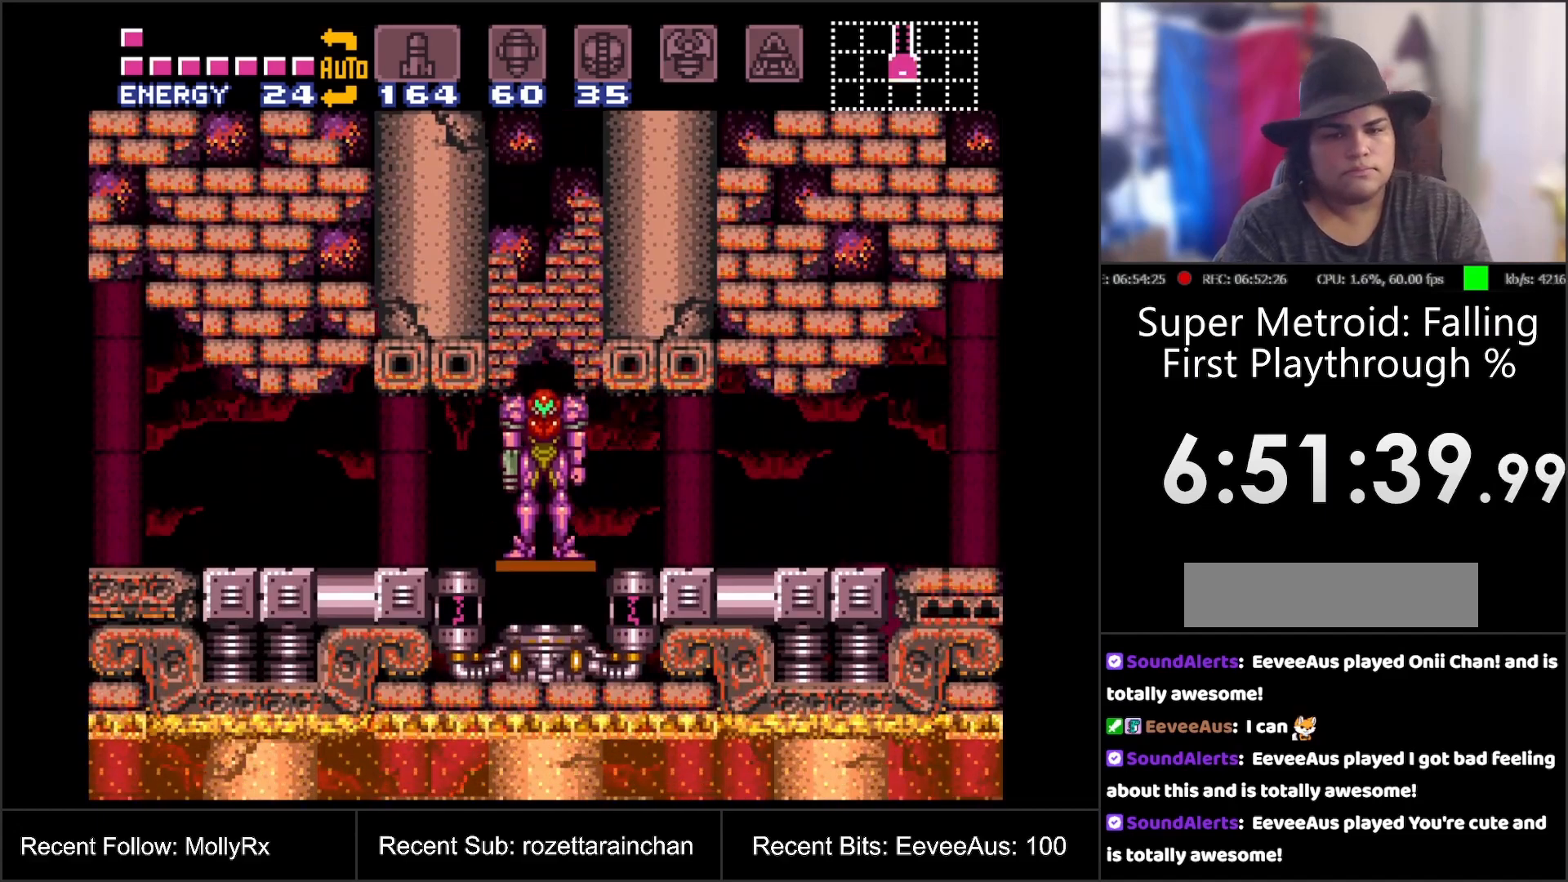
Gameplay with a controller (Nintendo layout); each line is a JSON object with the inputs held at the frame after it. "events" lists button and stick changes between this image and that frame as [ms after this image, input, new state], when the widget could be followed in between. Not read: L3 R3.
{"buttons": [], "events": [[300, "DPAD_RIGHT", "down"], [400, "DPAD_RIGHT", "up"]]}
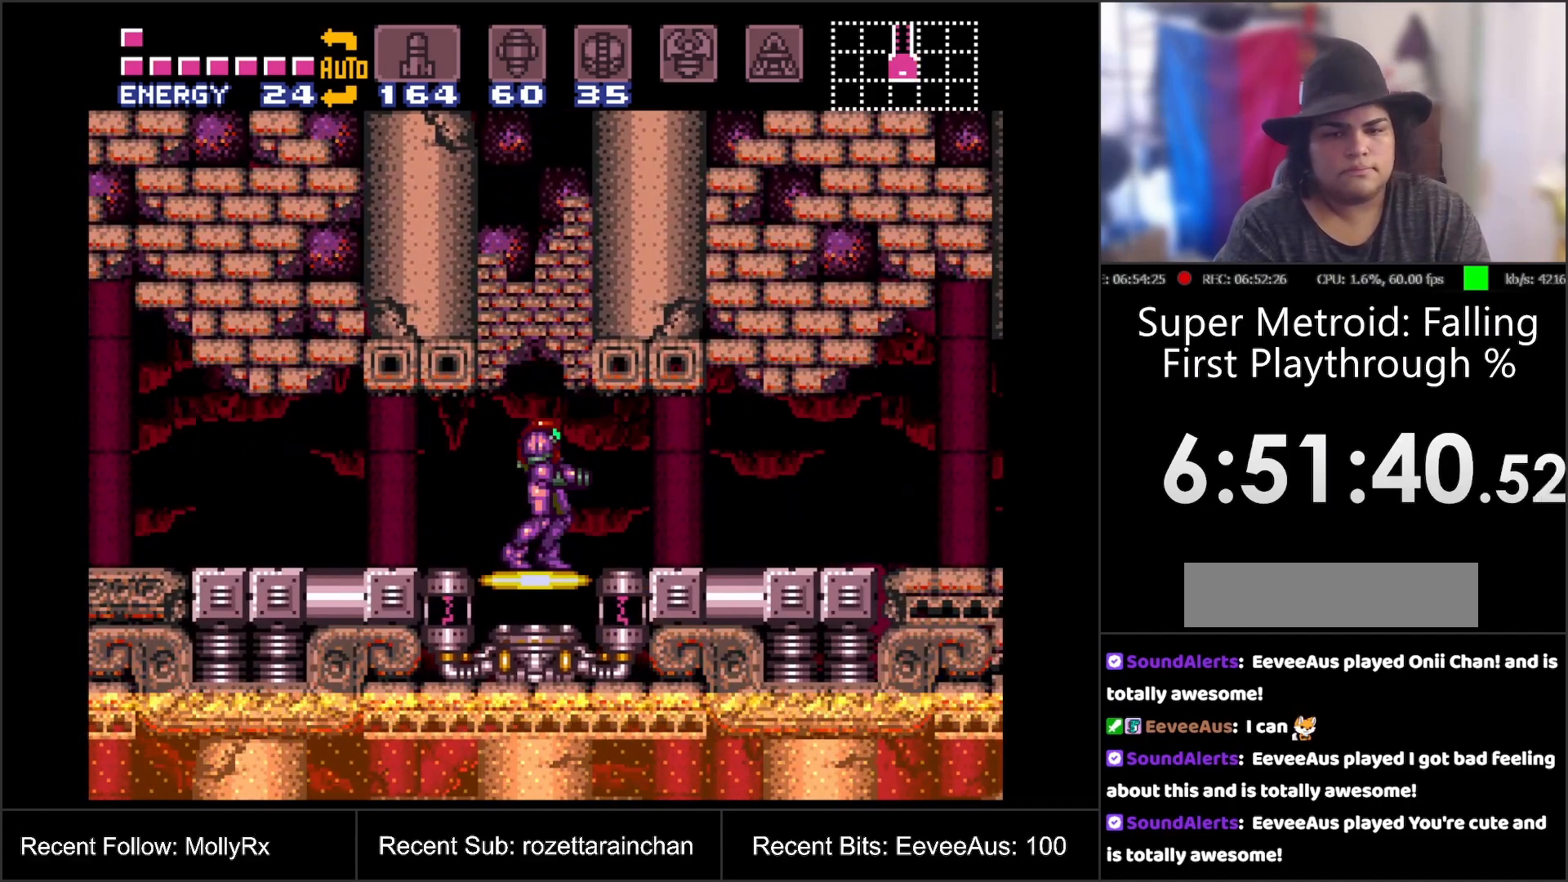
{"buttons": [], "events": [[283, "START", "down"], [400, "START", "up"]]}
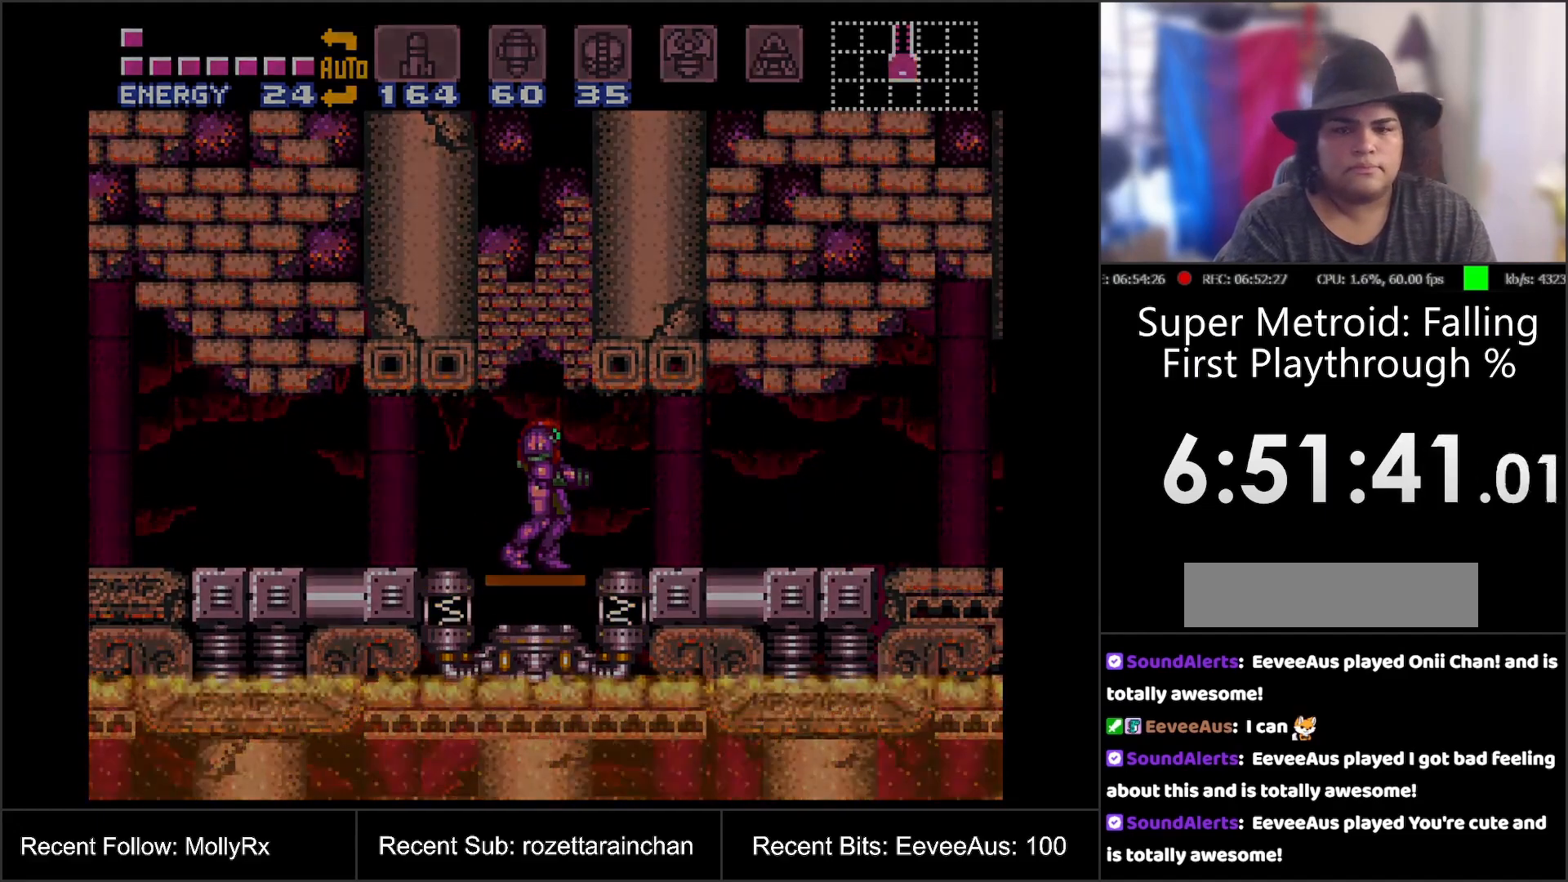
{"buttons": [], "events": []}
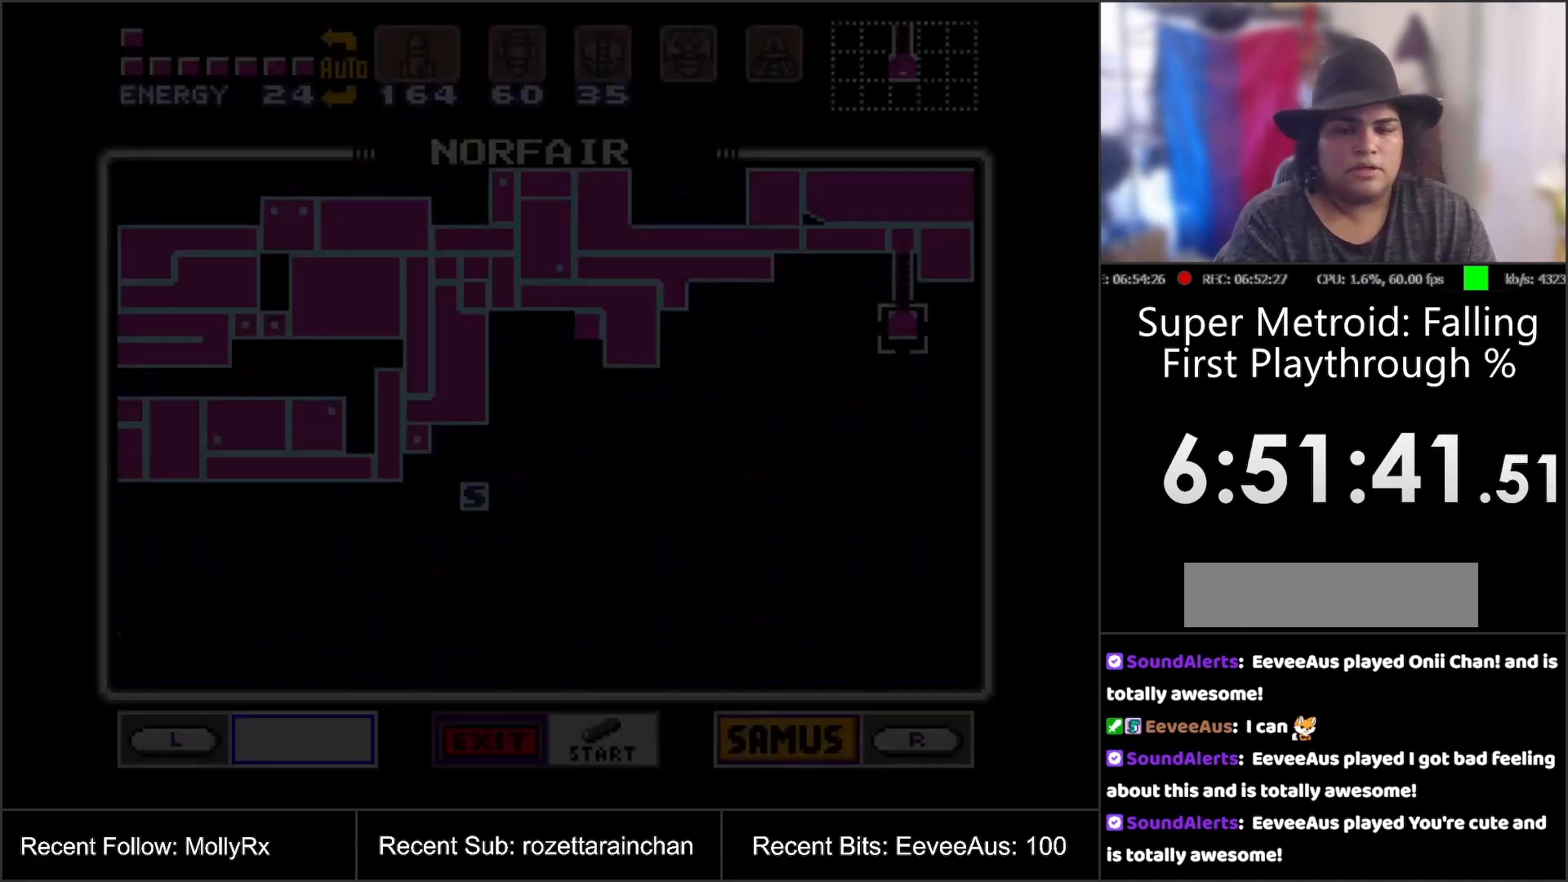
{"buttons": ["DPAD_RIGHT"], "events": [[350, "DPAD_RIGHT", "down"]]}
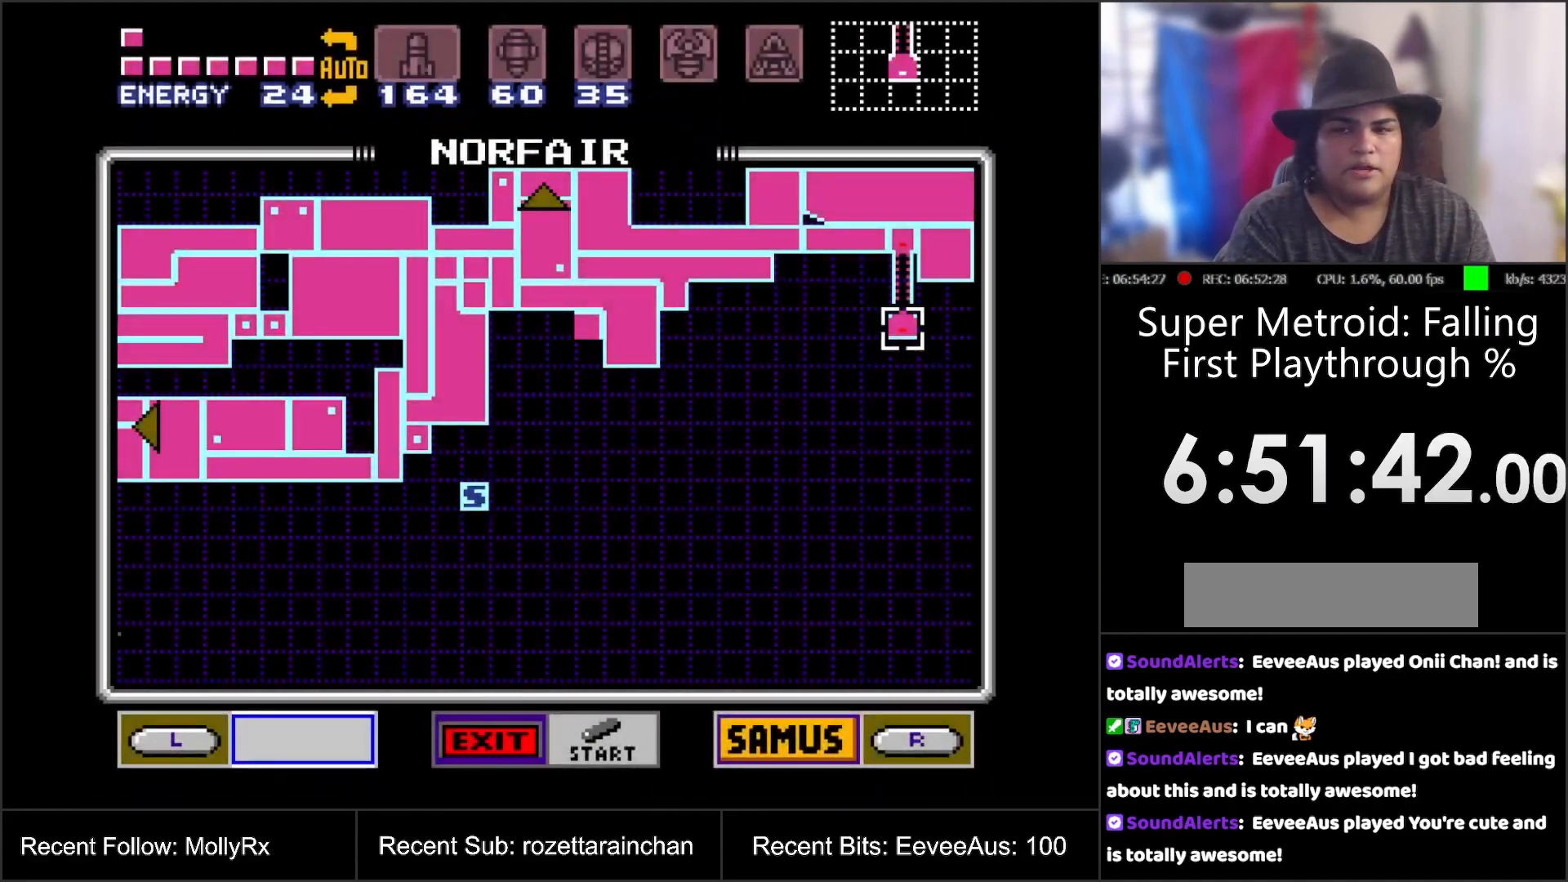
{"buttons": [], "events": [[250, "DPAD_RIGHT", "up"], [283, "START", "down"], [483, "START", "up"]]}
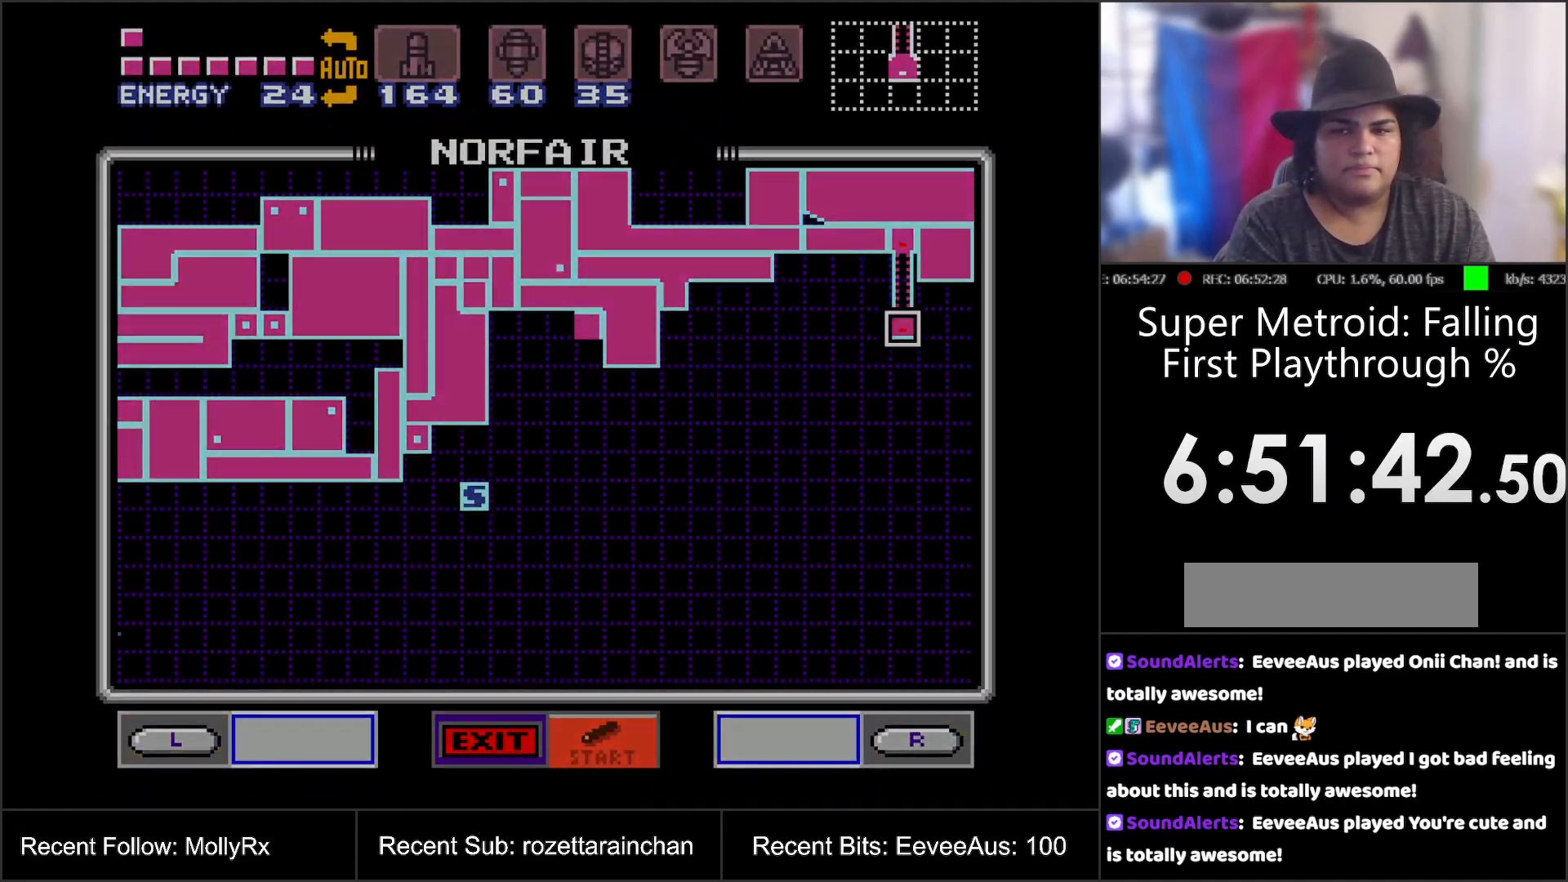
{"buttons": [], "events": []}
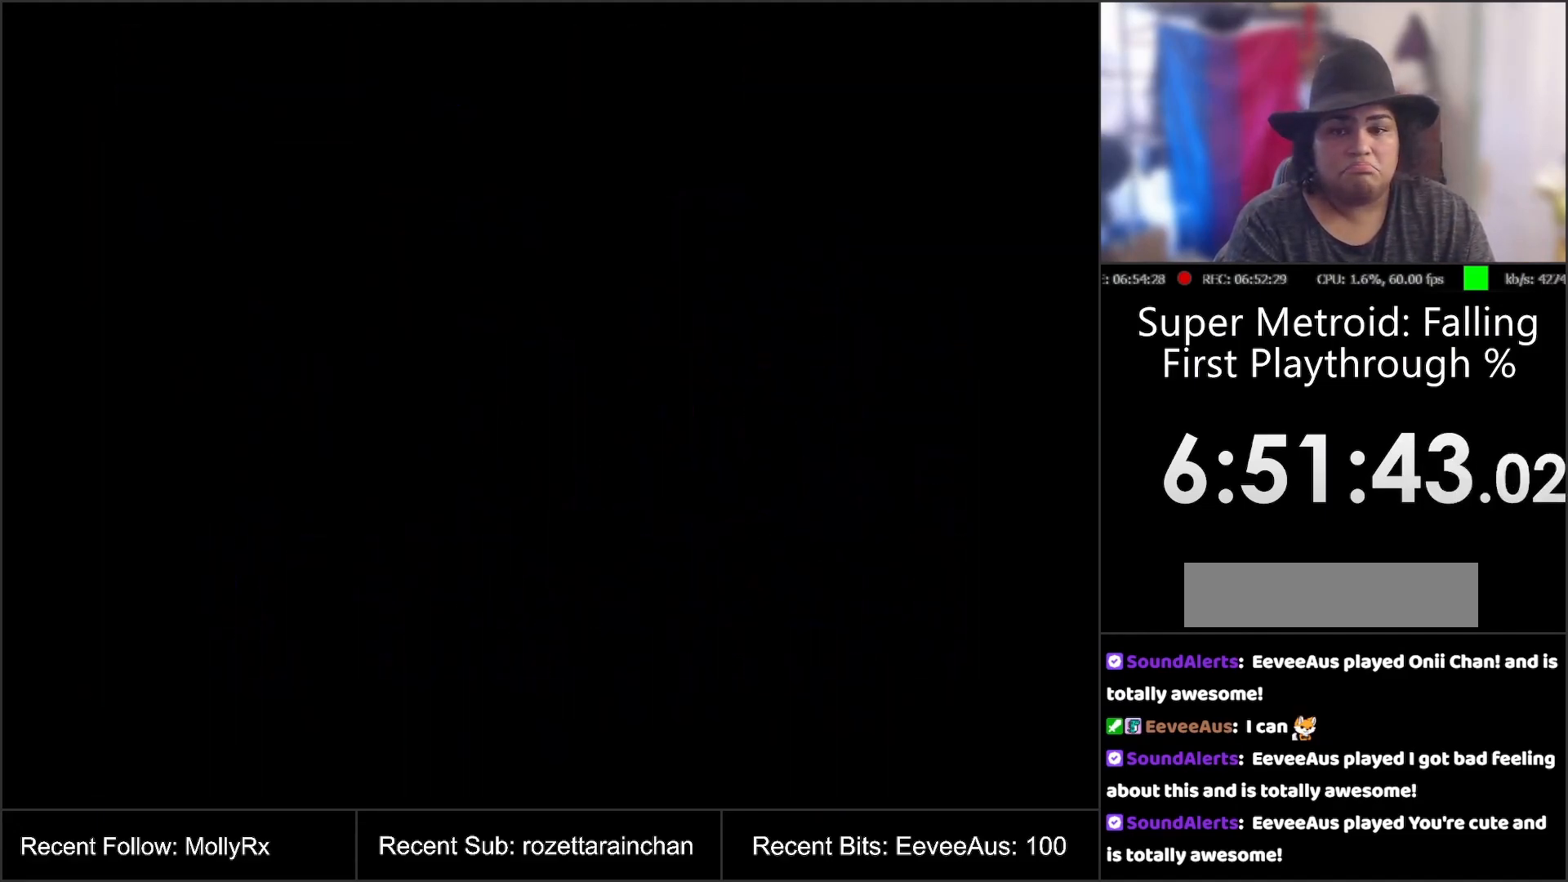
{"buttons": ["A", "DPAD_RIGHT"], "events": [[17, "A", "down"], [350, "DPAD_RIGHT", "down"]]}
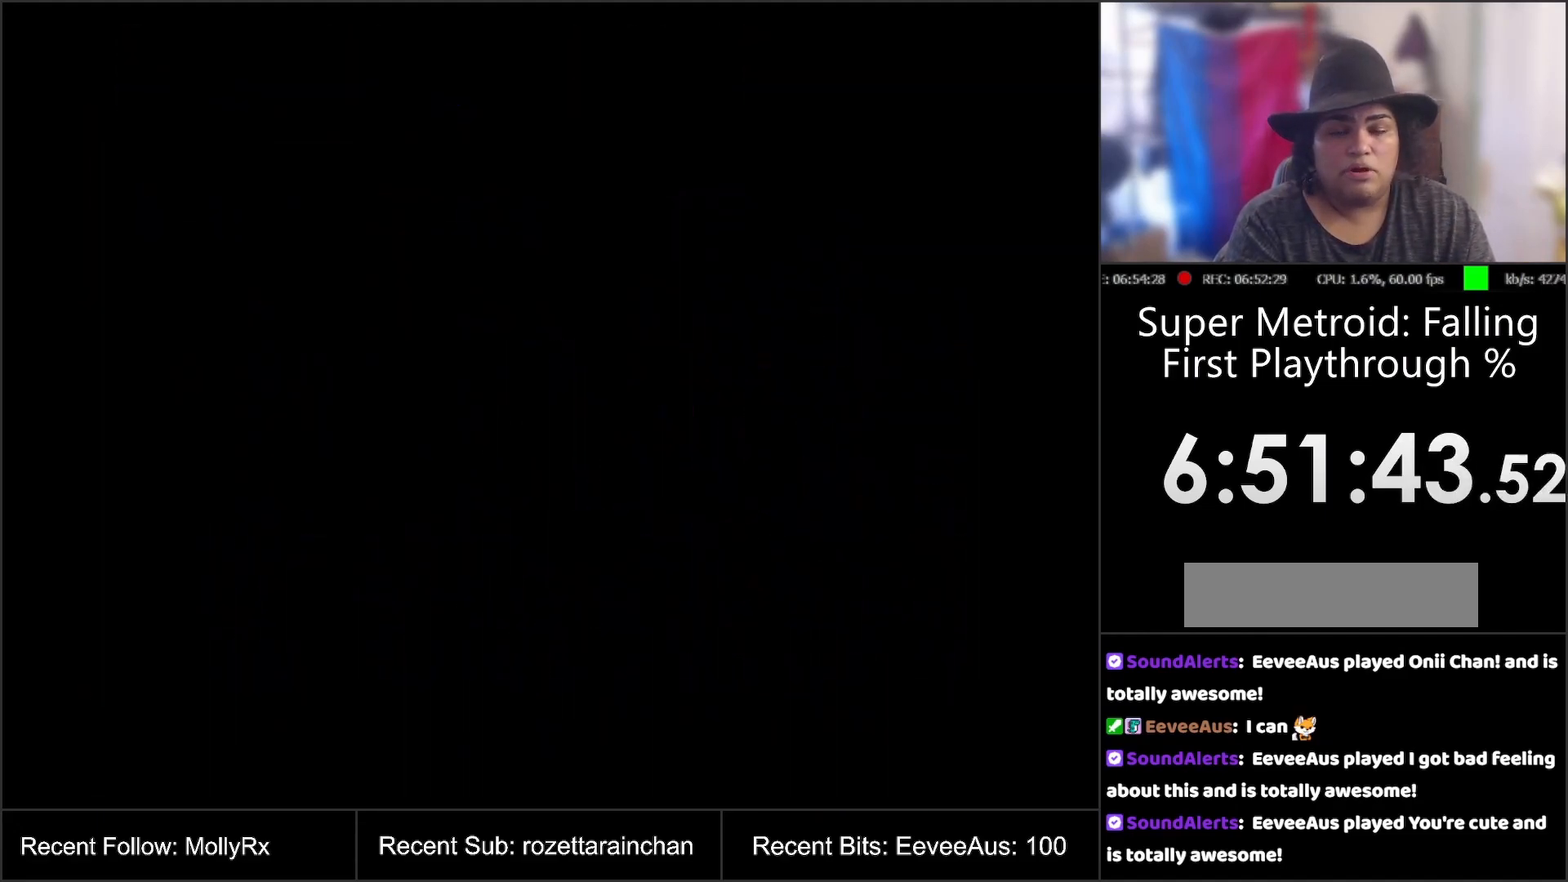
{"buttons": ["A", "DPAD_RIGHT"], "events": []}
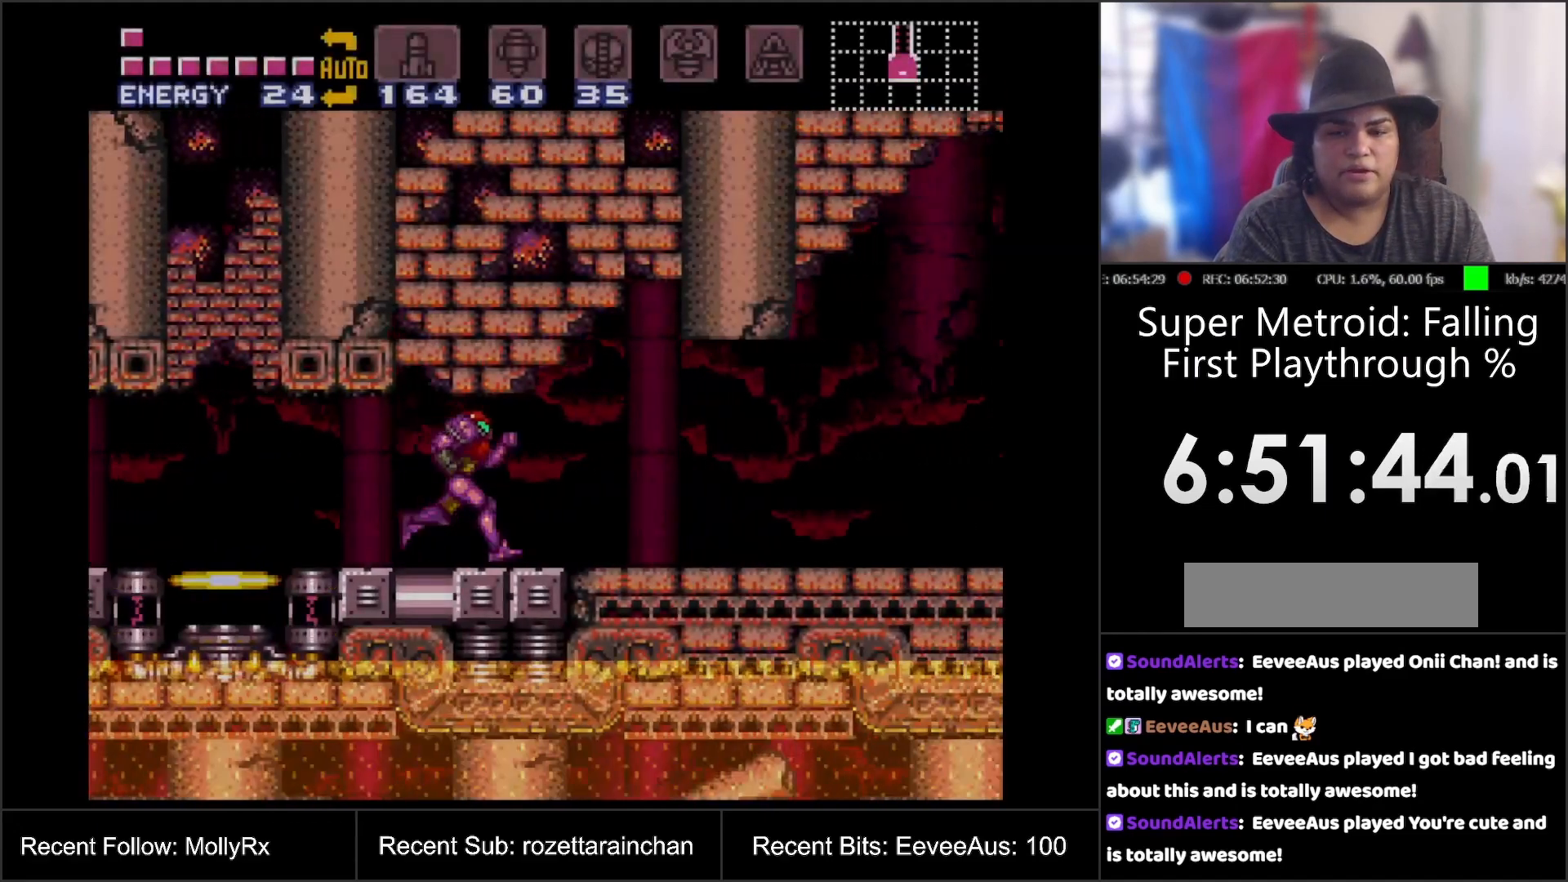
{"buttons": ["A", "DPAD_RIGHT"], "events": []}
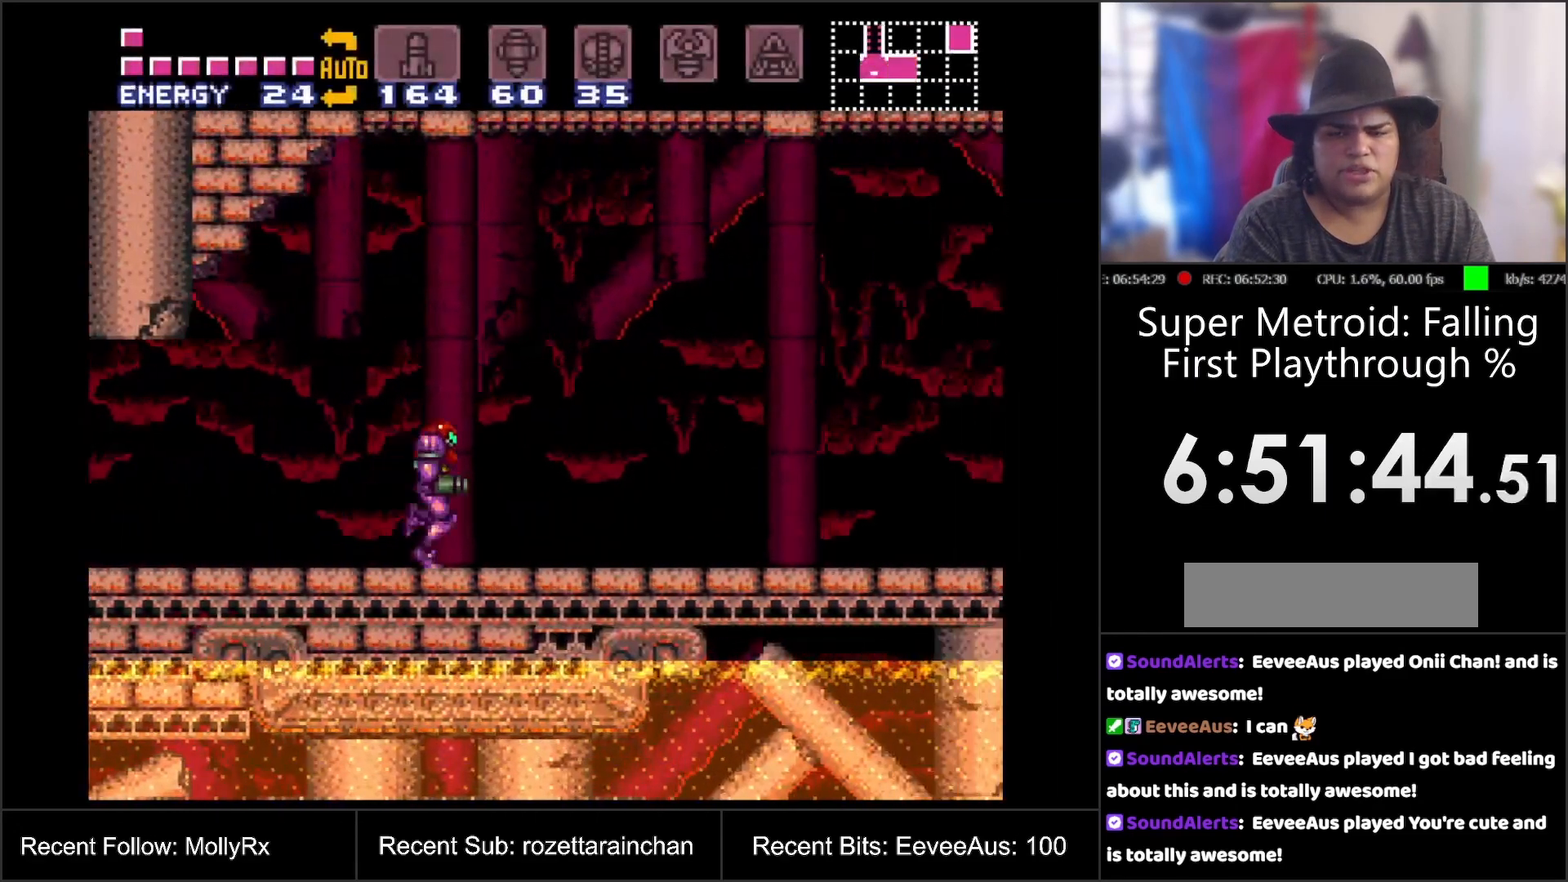
{"buttons": ["A", "DPAD_RIGHT"], "events": [[150, "B", "down"], [267, "B", "up"]]}
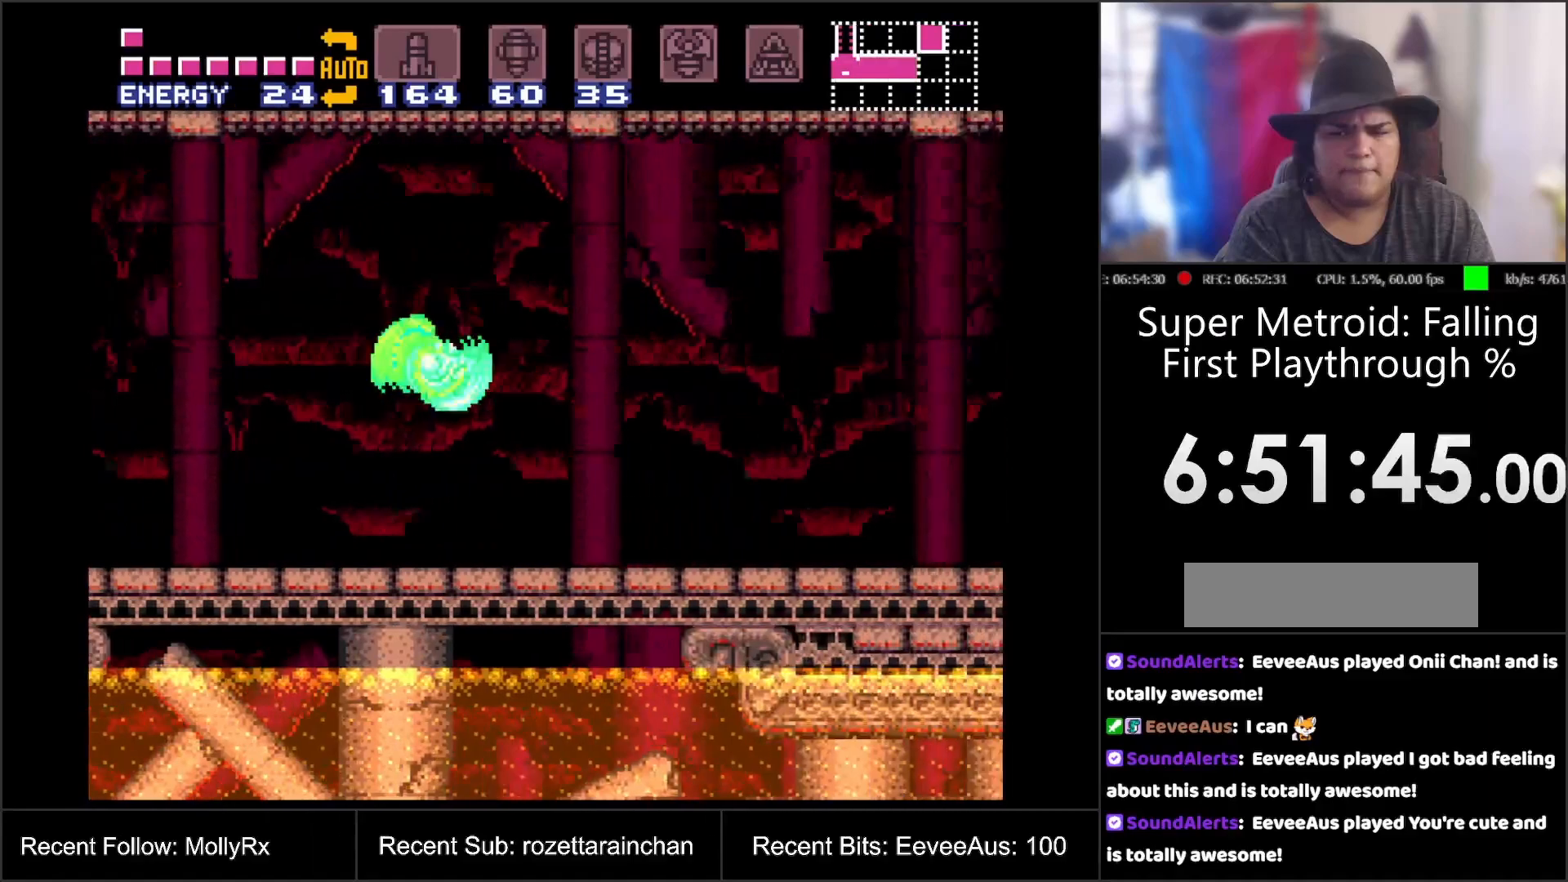
{"buttons": ["A", "DPAD_RIGHT"], "events": [[217, "B", "down"], [333, "B", "up"]]}
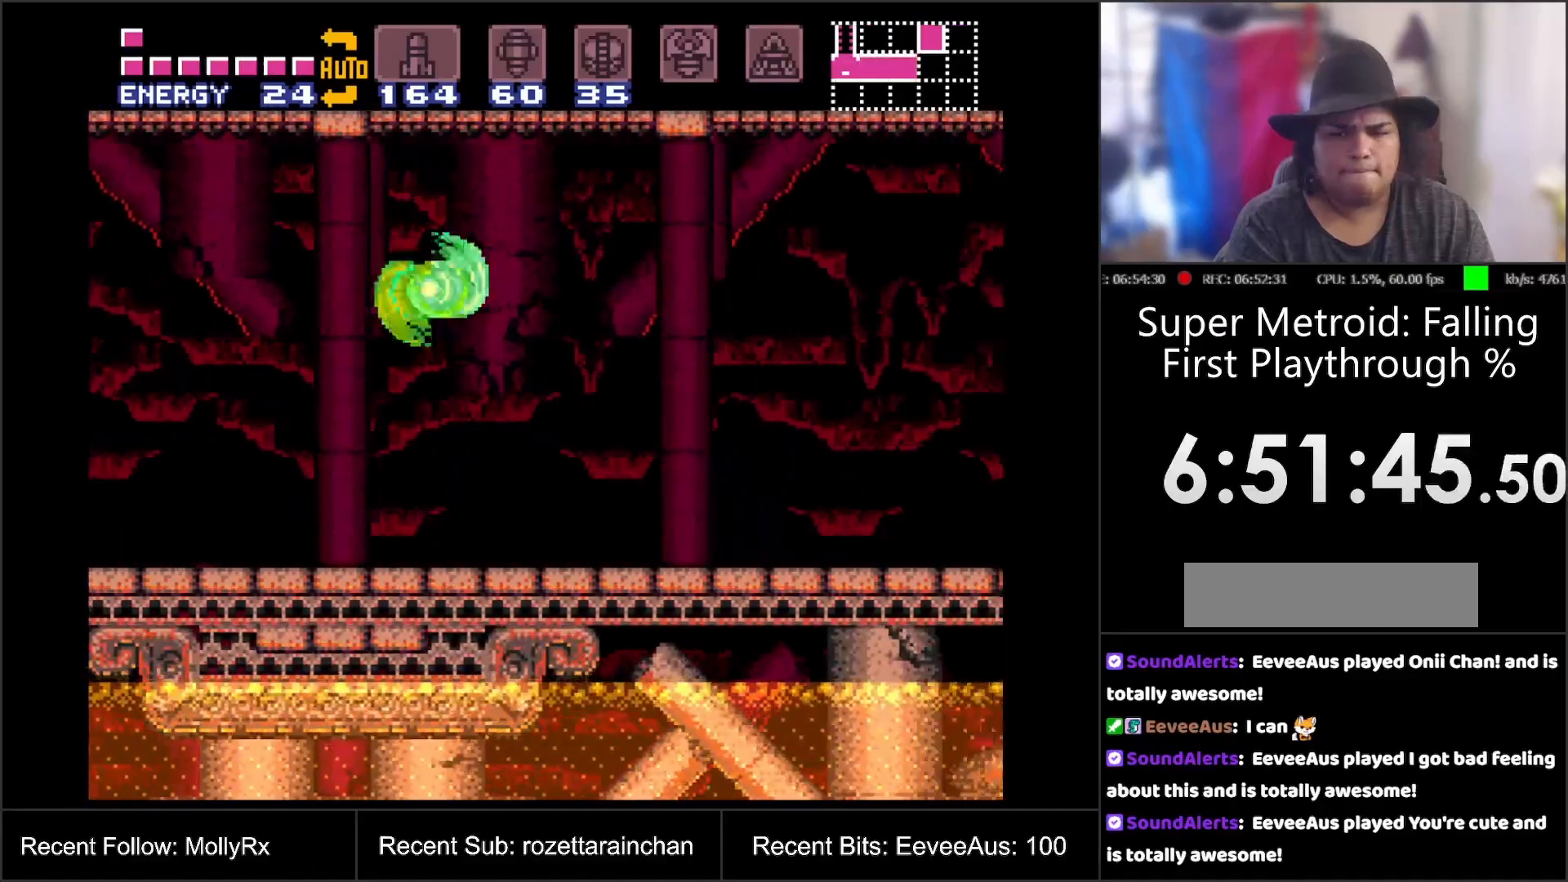
{"buttons": ["A", "DPAD_RIGHT"], "events": [[350, "B", "down"], [417, "B", "up"]]}
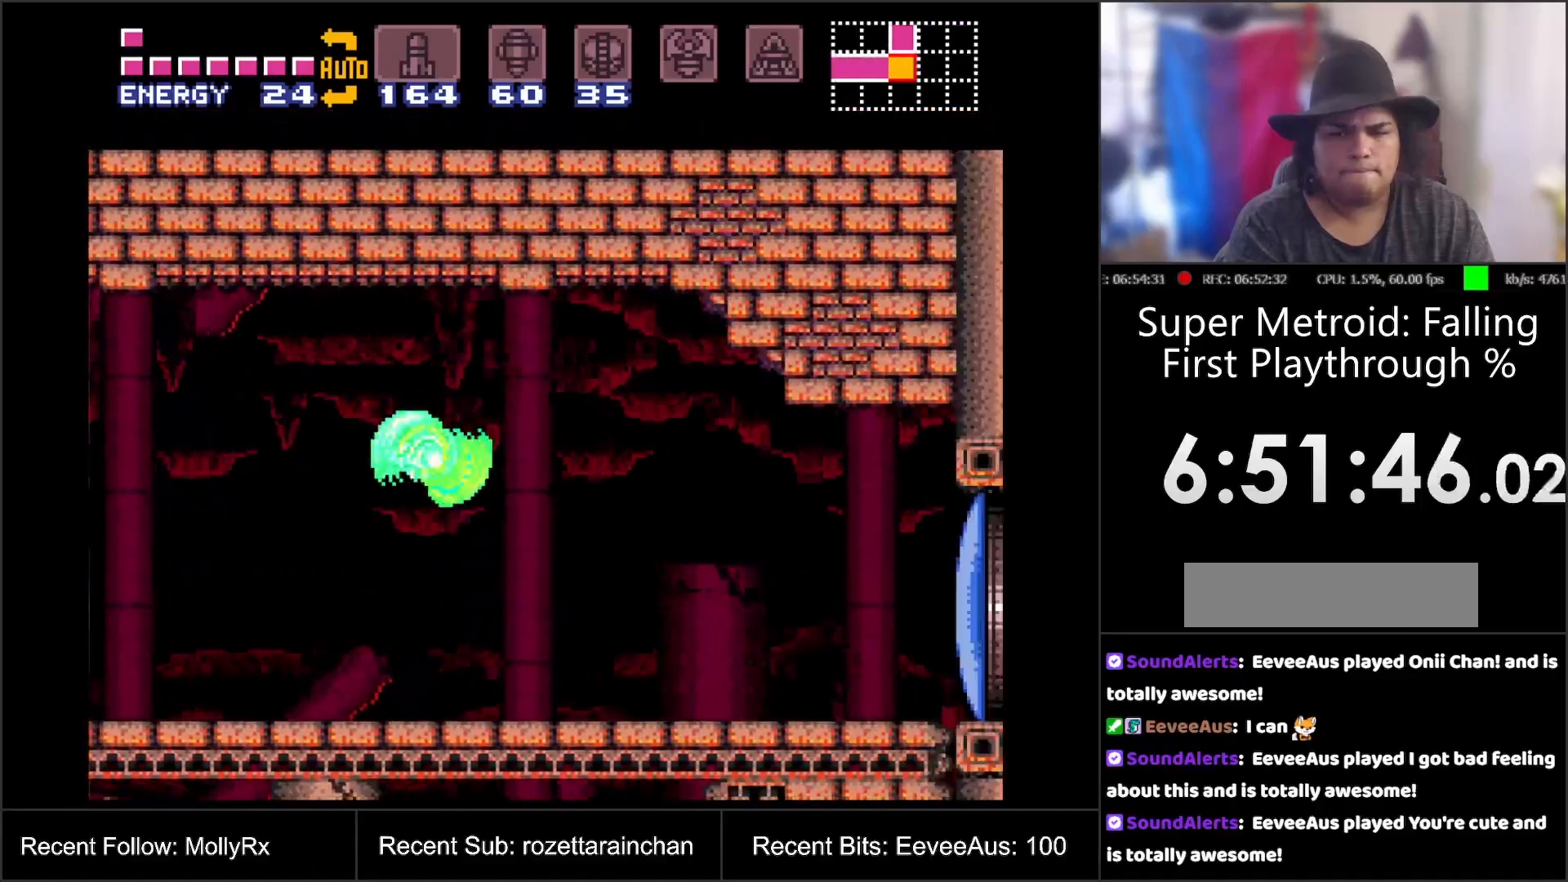
{"buttons": [], "events": [[233, "A", "up"], [267, "DPAD_RIGHT", "up"], [367, "Y", "down"], [417, "Y", "up"]]}
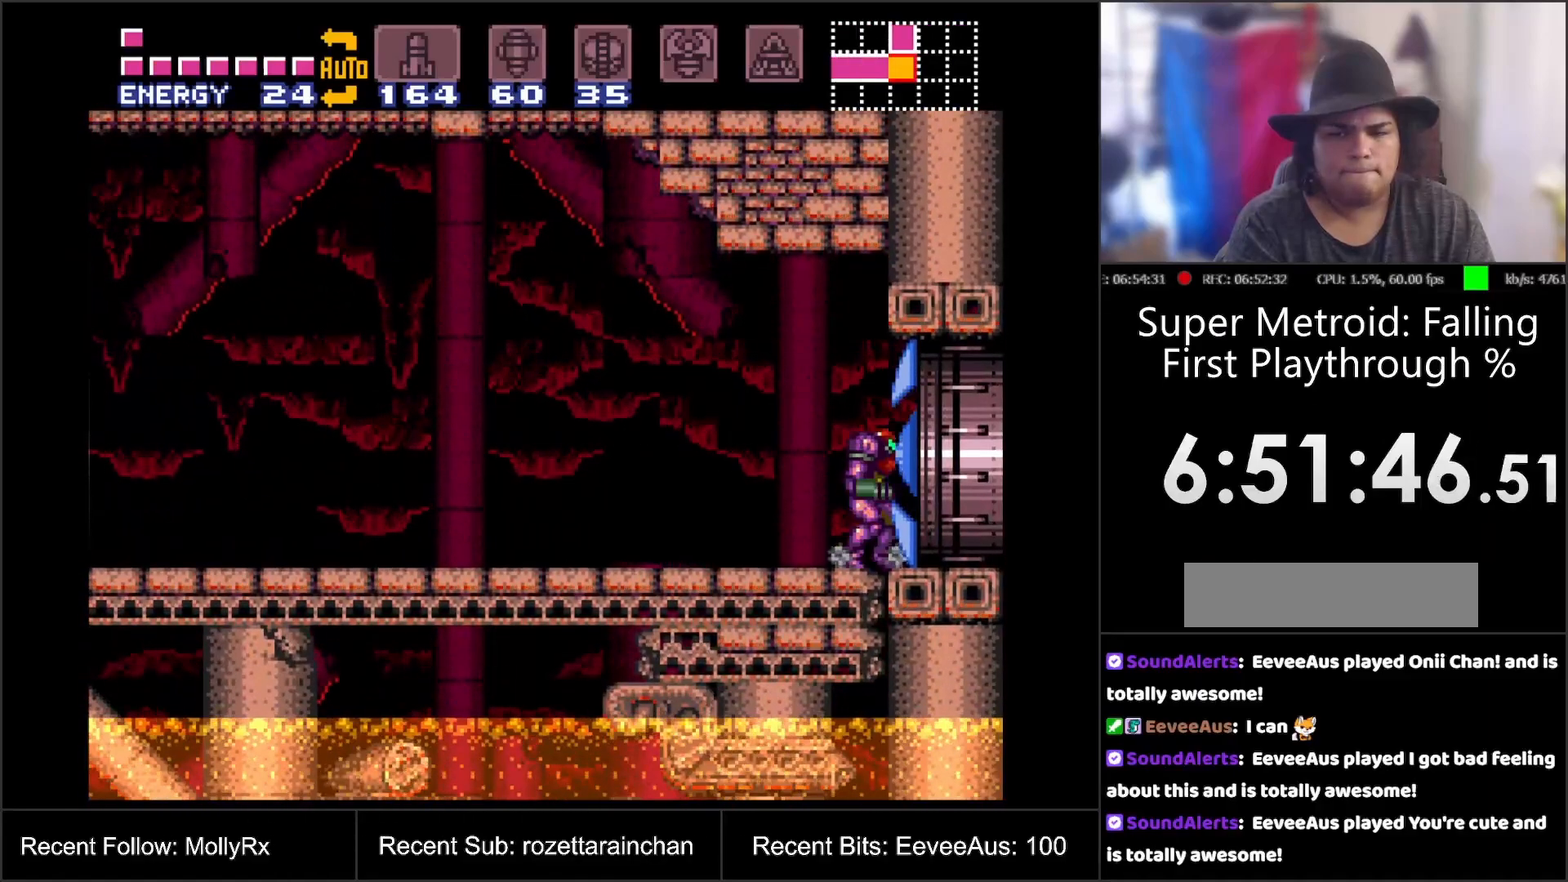
{"buttons": ["A", "B", "DPAD_RIGHT"], "events": [[83, "A", "down"], [267, "DPAD_RIGHT", "down"], [383, "B", "down"]]}
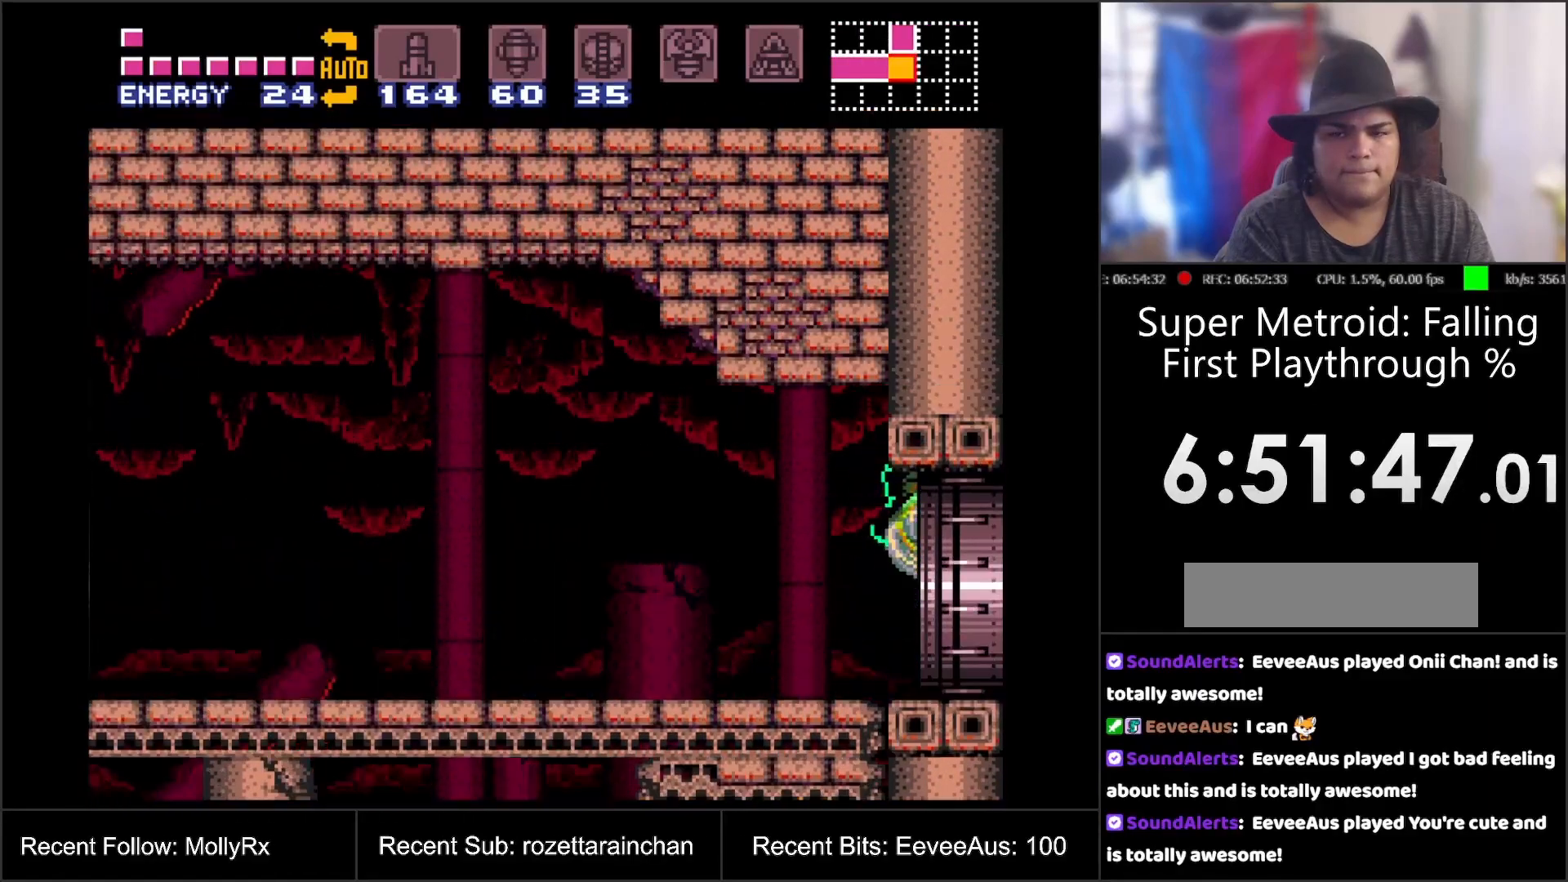
{"buttons": ["A", "B"], "events": [[117, "DPAD_RIGHT", "up"]]}
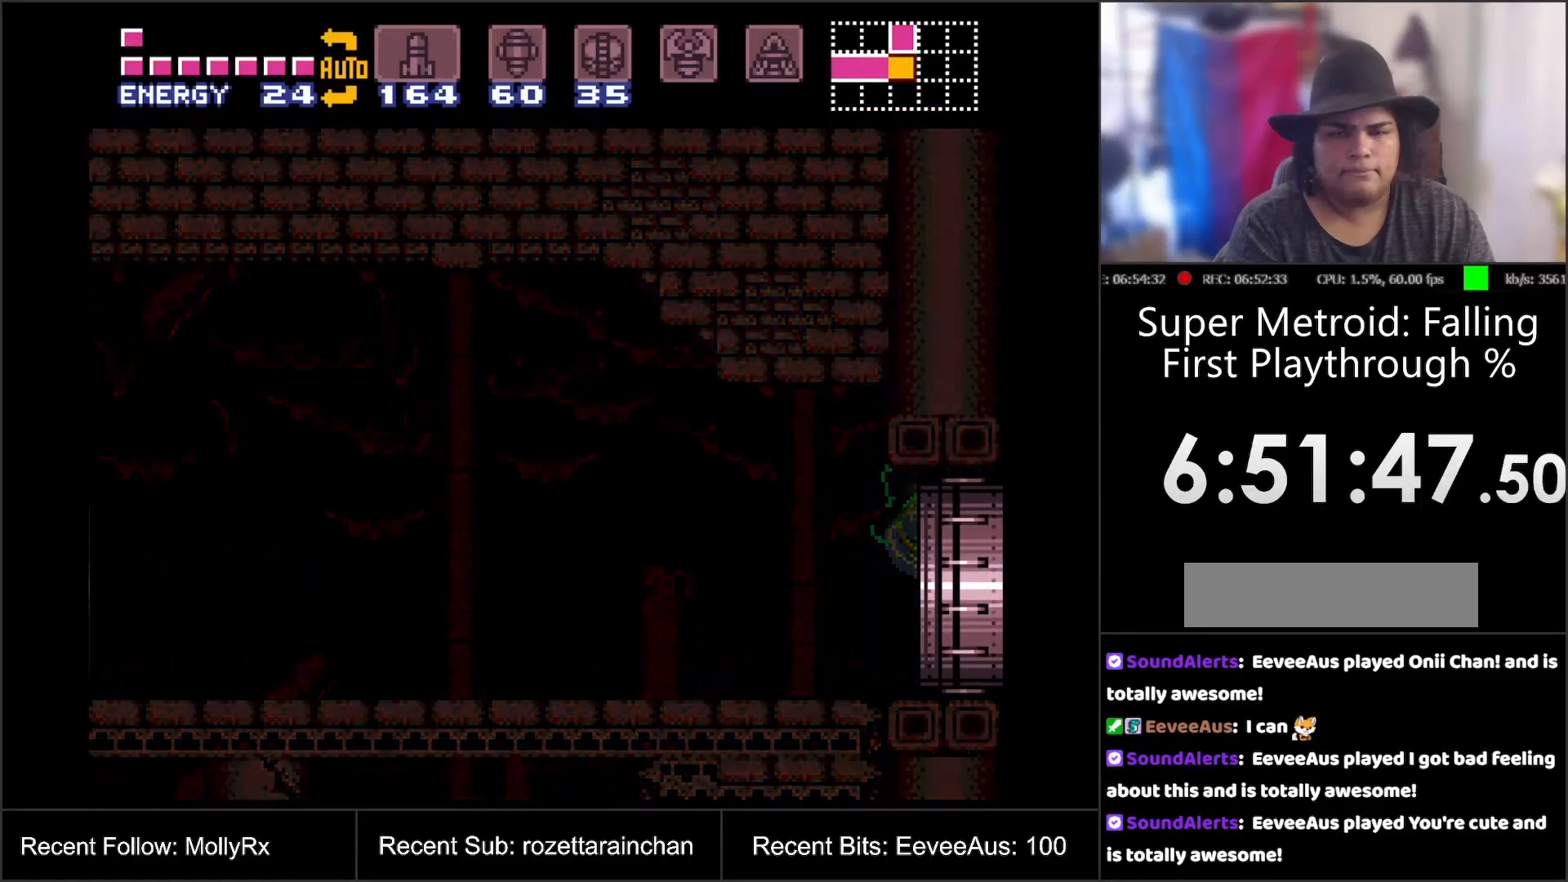
{"buttons": ["A", "B"], "events": []}
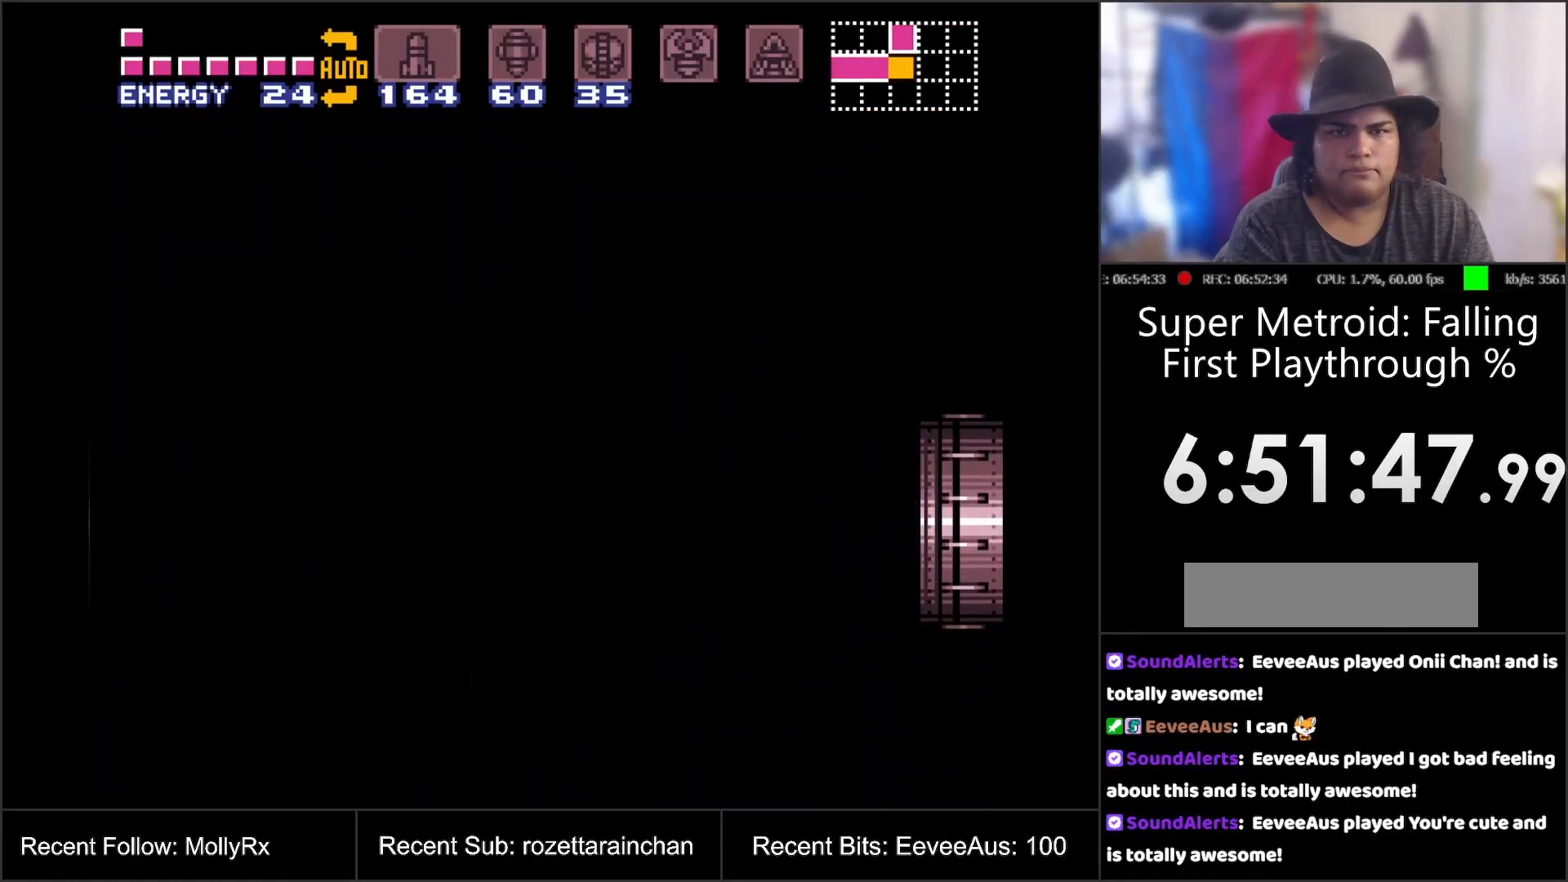
{"buttons": [], "events": [[183, "B", "up"], [200, "A", "up"]]}
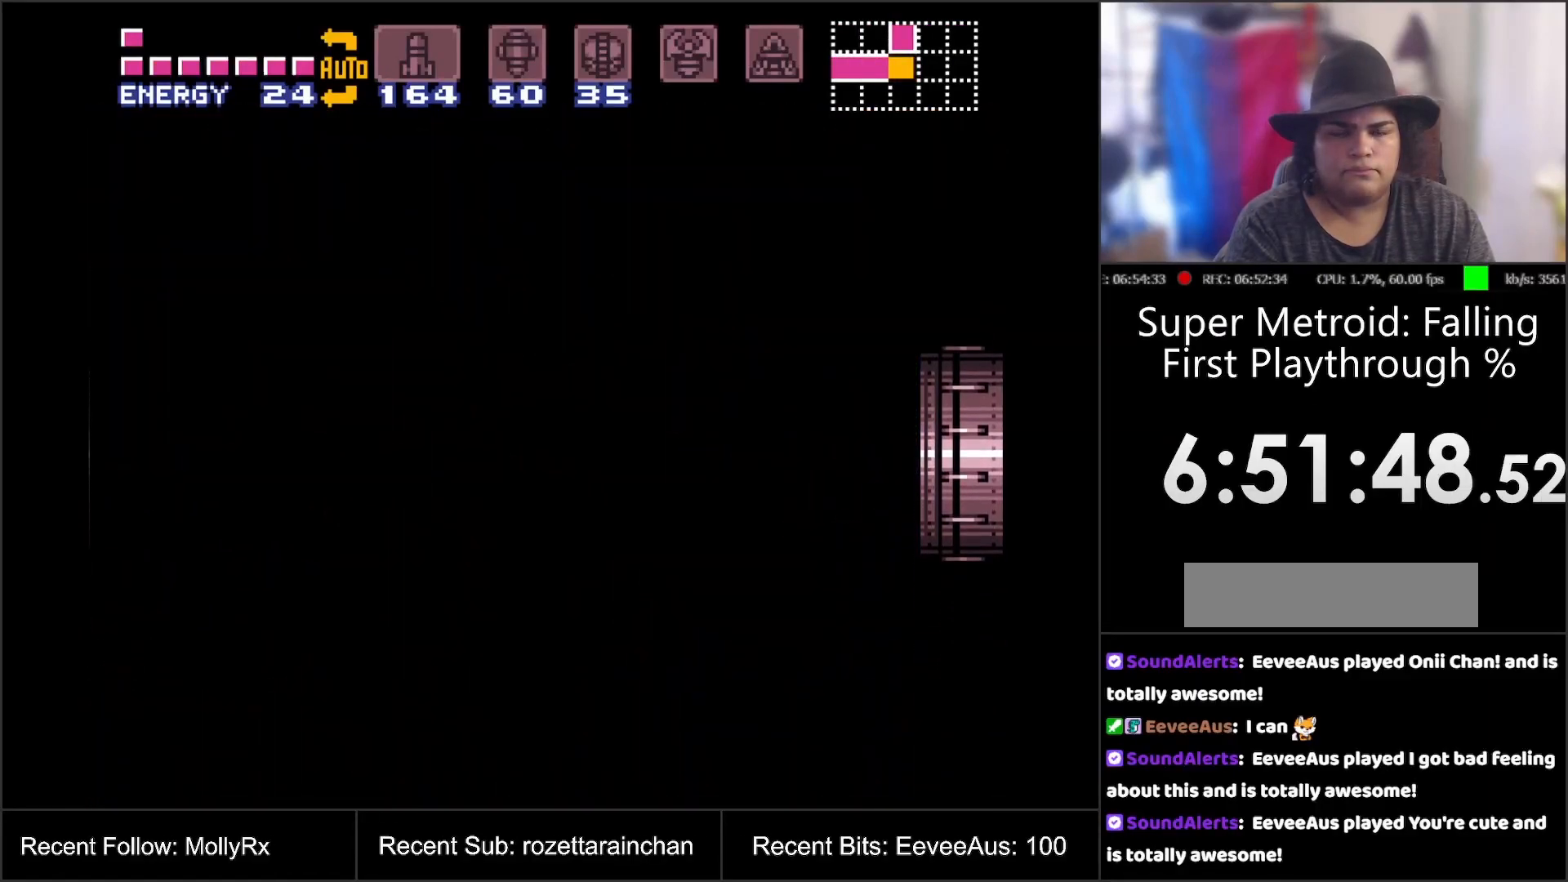
{"buttons": [], "events": []}
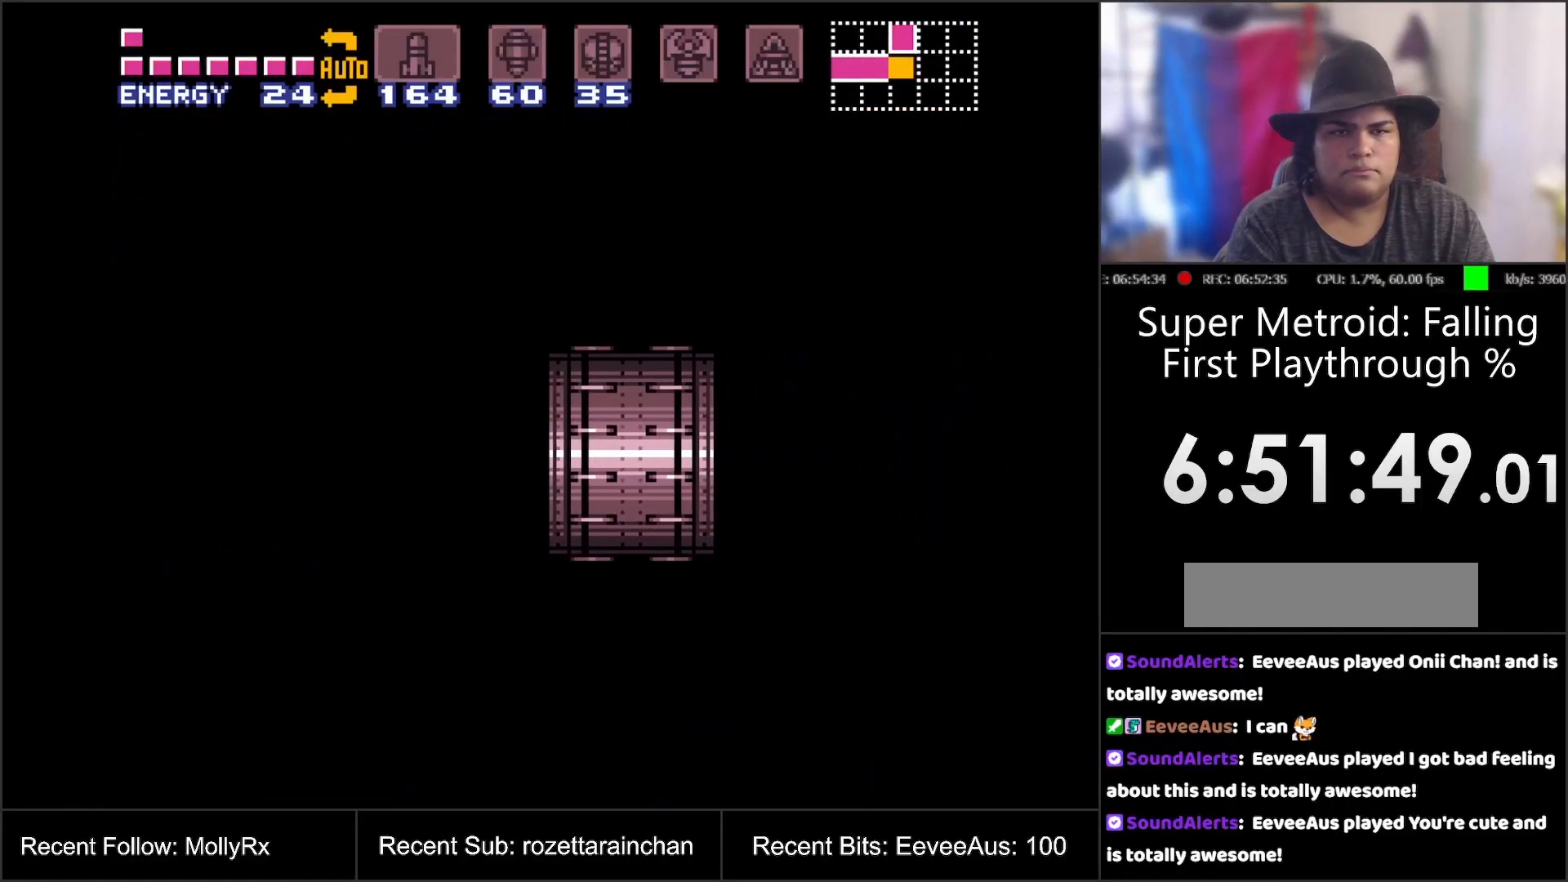
{"buttons": [], "events": []}
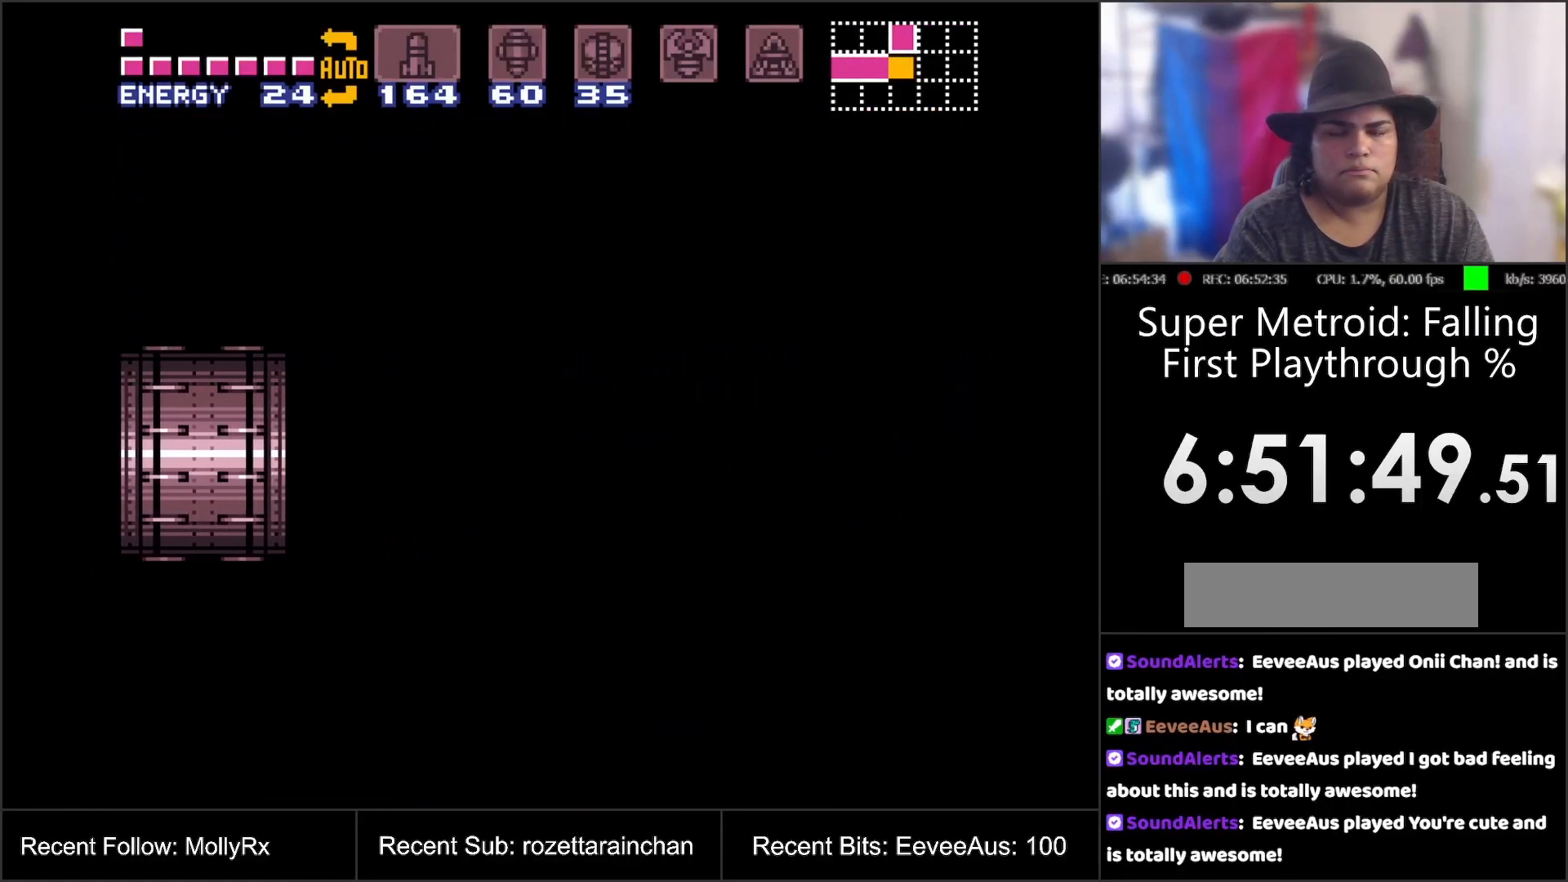
{"buttons": [], "events": []}
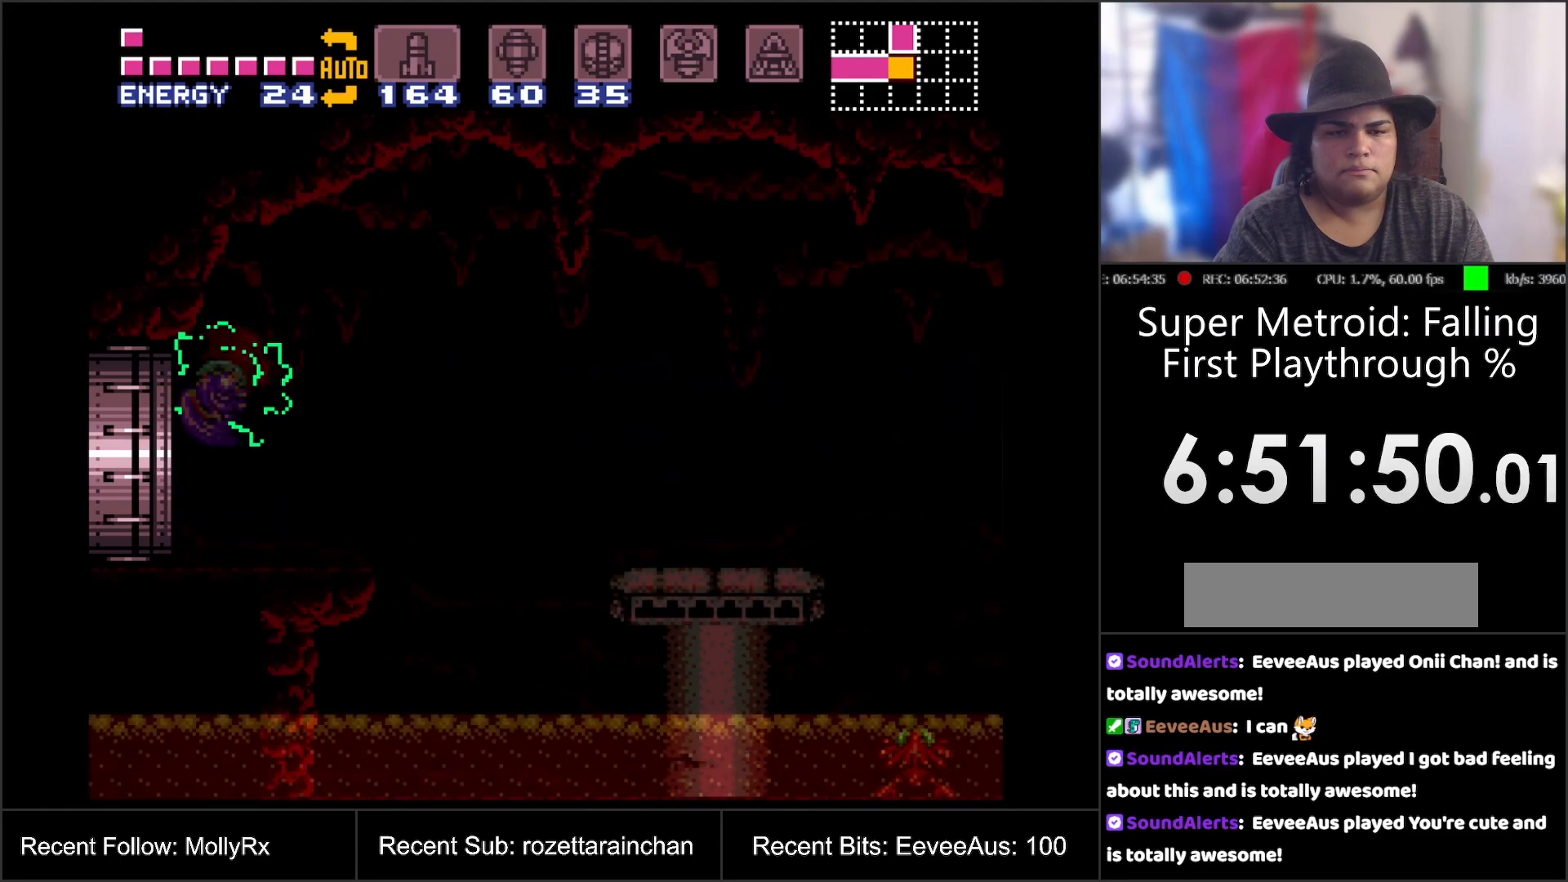
{"buttons": [], "events": []}
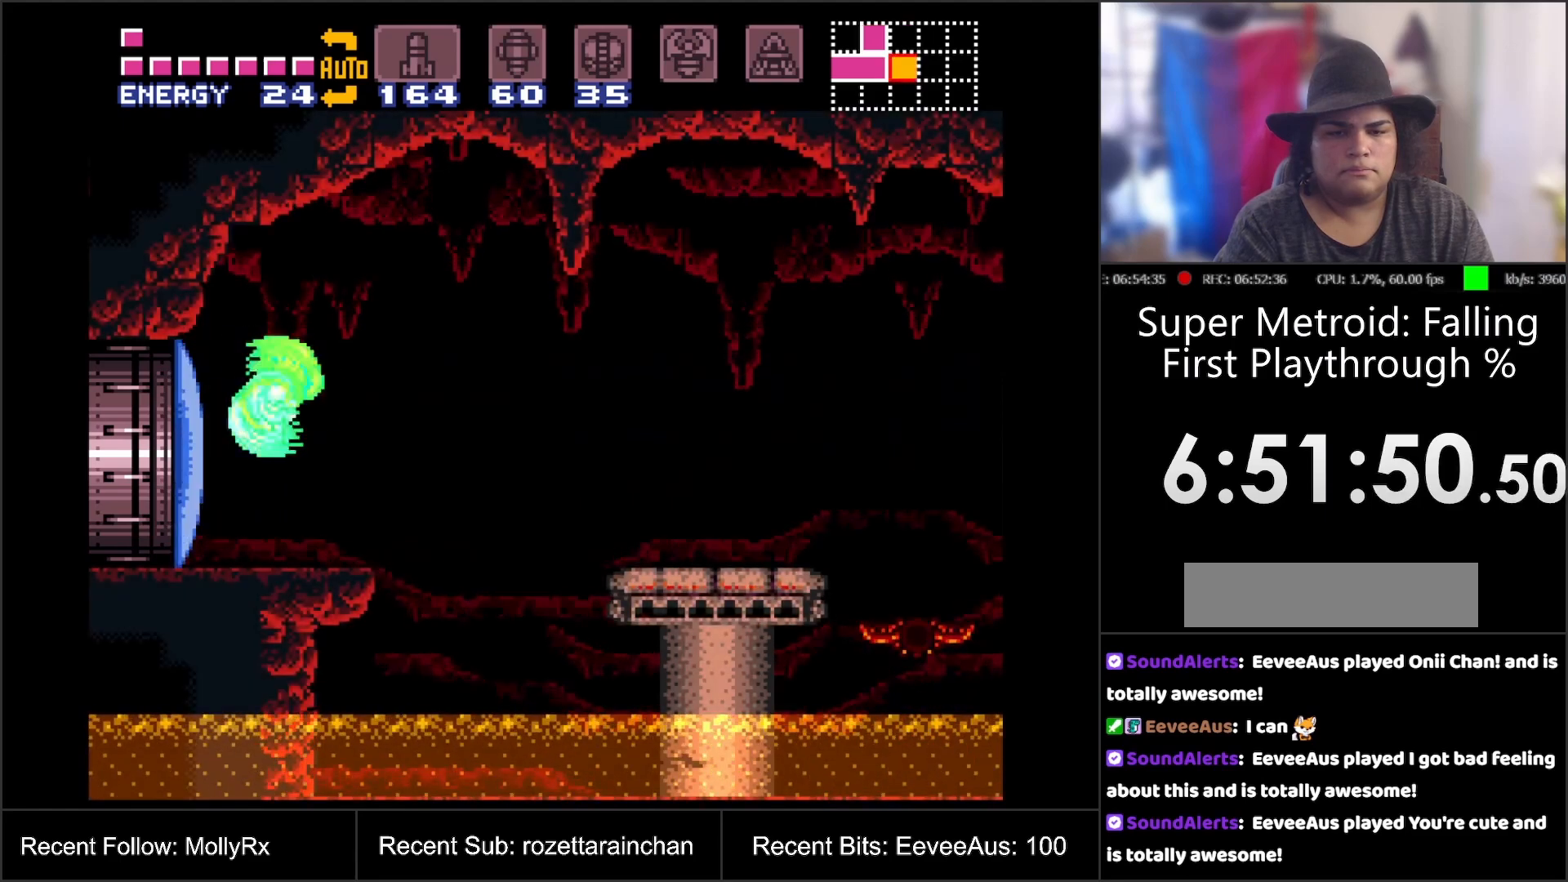
{"buttons": ["B"], "events": [[483, "B", "down"]]}
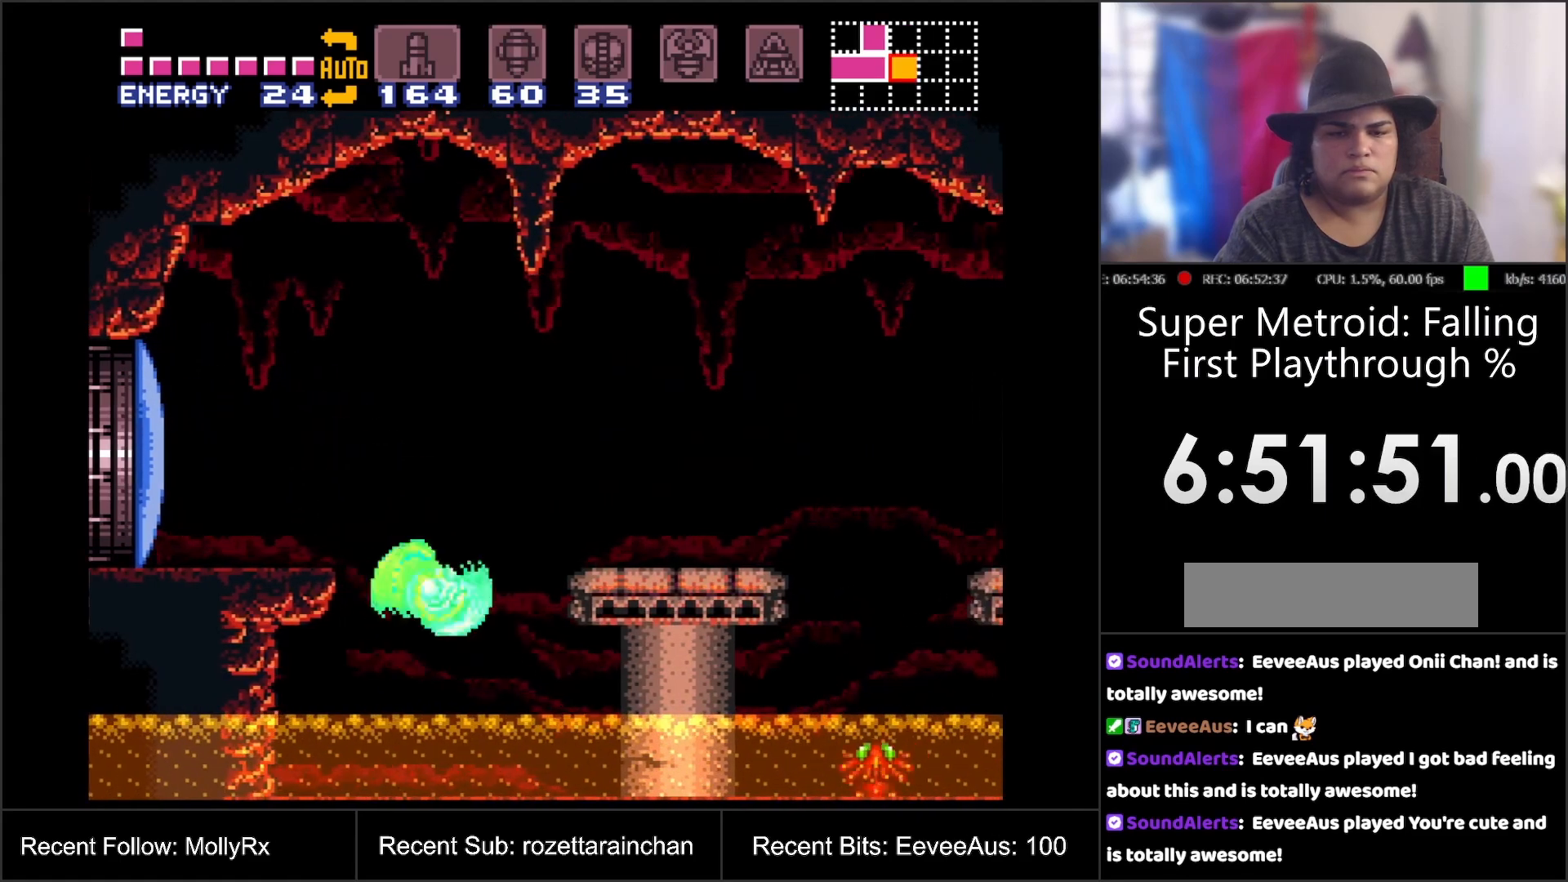
{"buttons": ["B"], "events": [[67, "B", "up"], [117, "DPAD_RIGHT", "down"], [433, "DPAD_RIGHT", "up"], [483, "B", "down"]]}
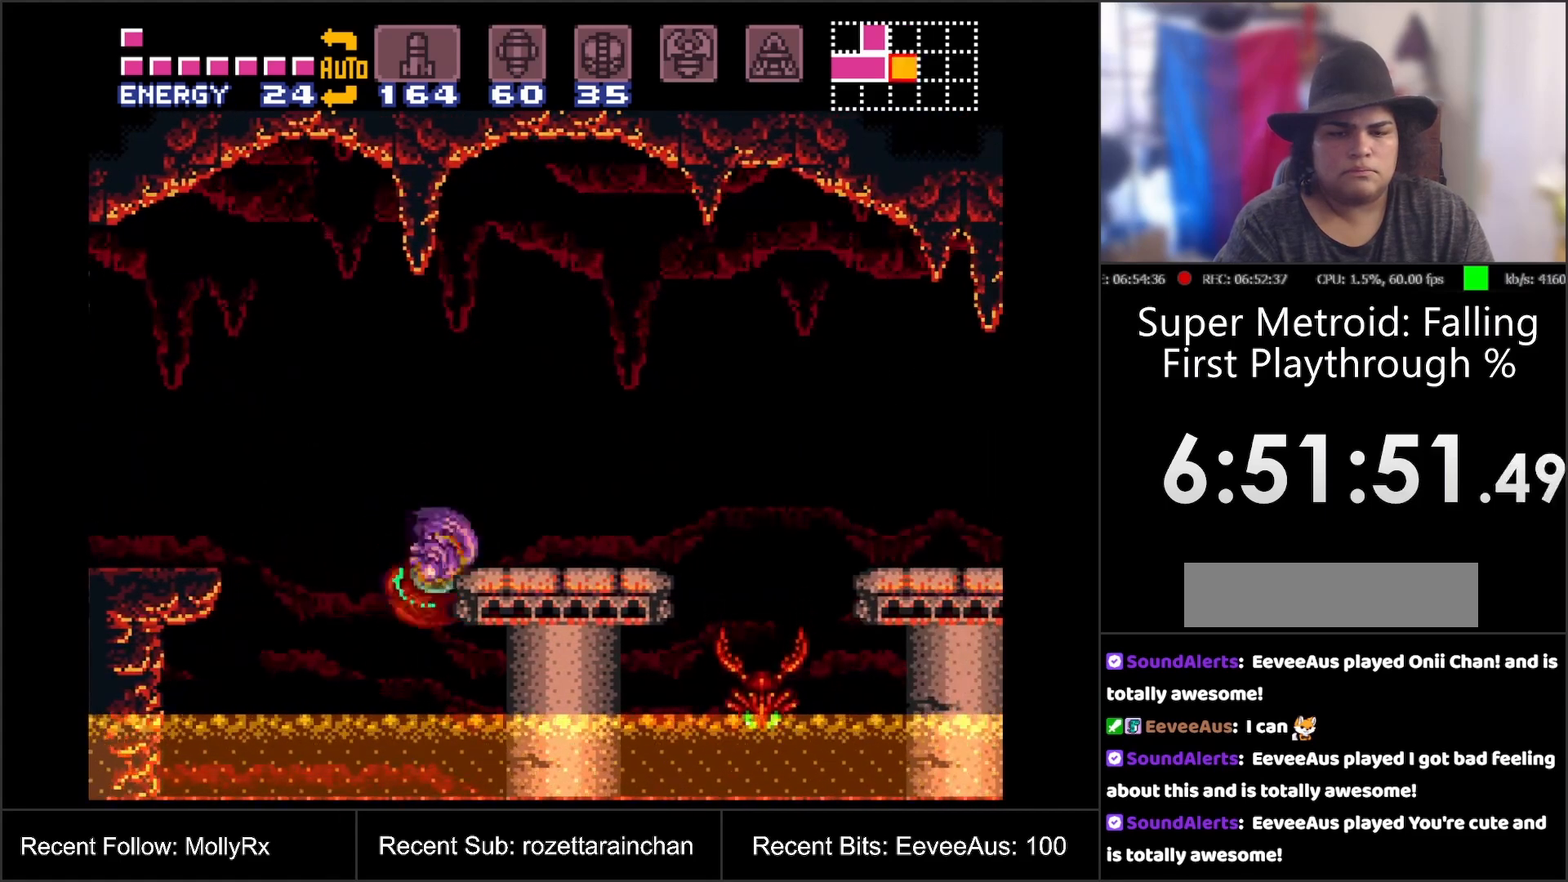
{"buttons": ["A"], "events": [[183, "B", "up"], [400, "A", "down"], [400, "DPAD_RIGHT", "down"], [500, "DPAD_RIGHT", "up"]]}
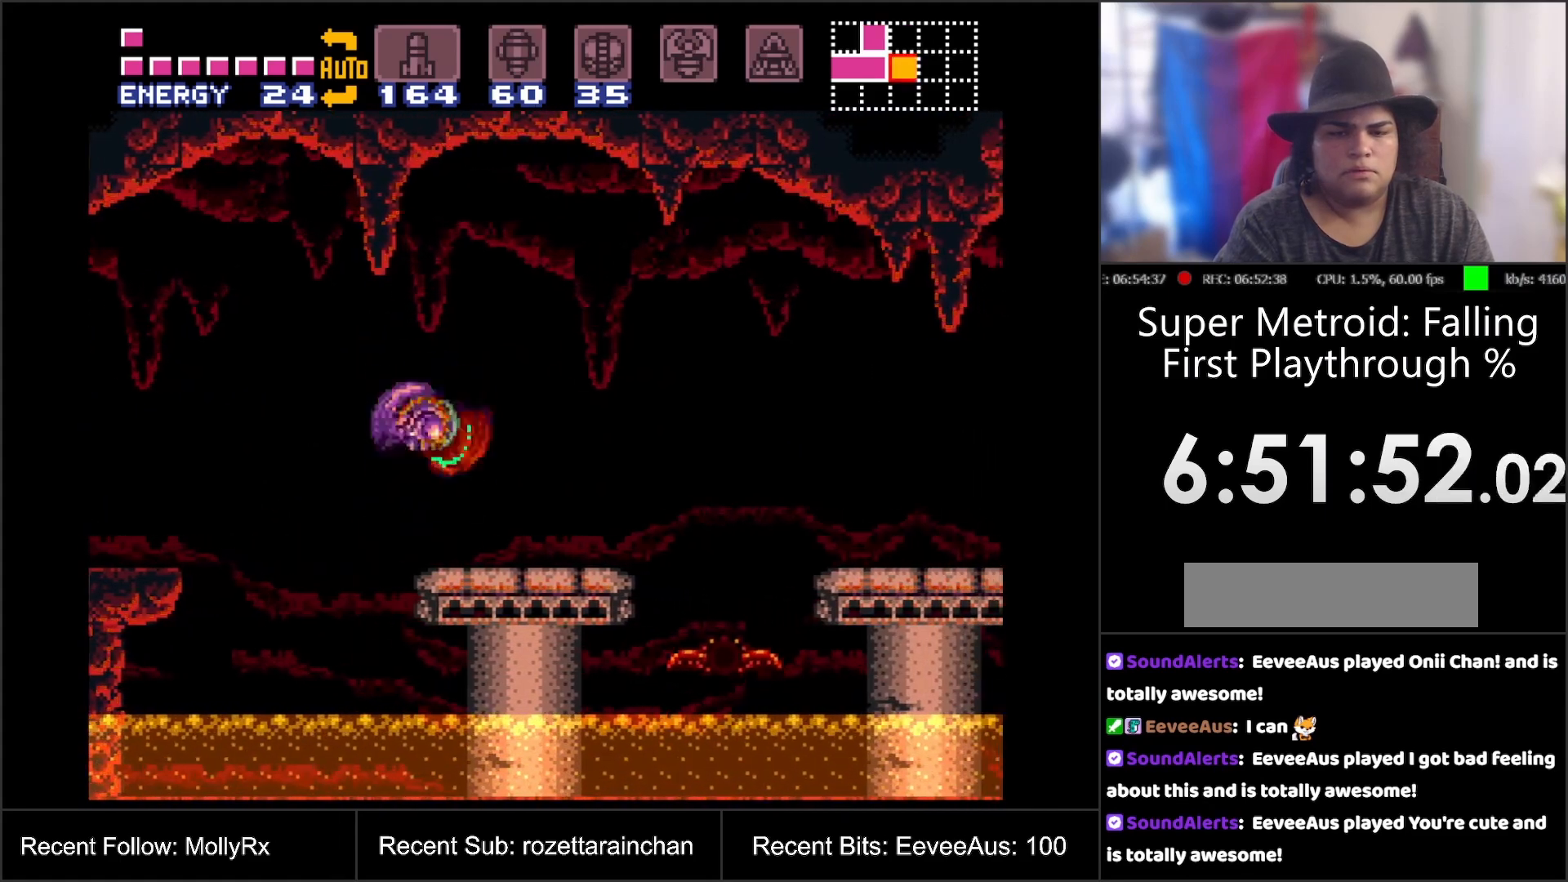
{"buttons": ["A", "B", "DPAD_RIGHT"], "events": [[150, "DPAD_RIGHT", "down"], [433, "B", "down"]]}
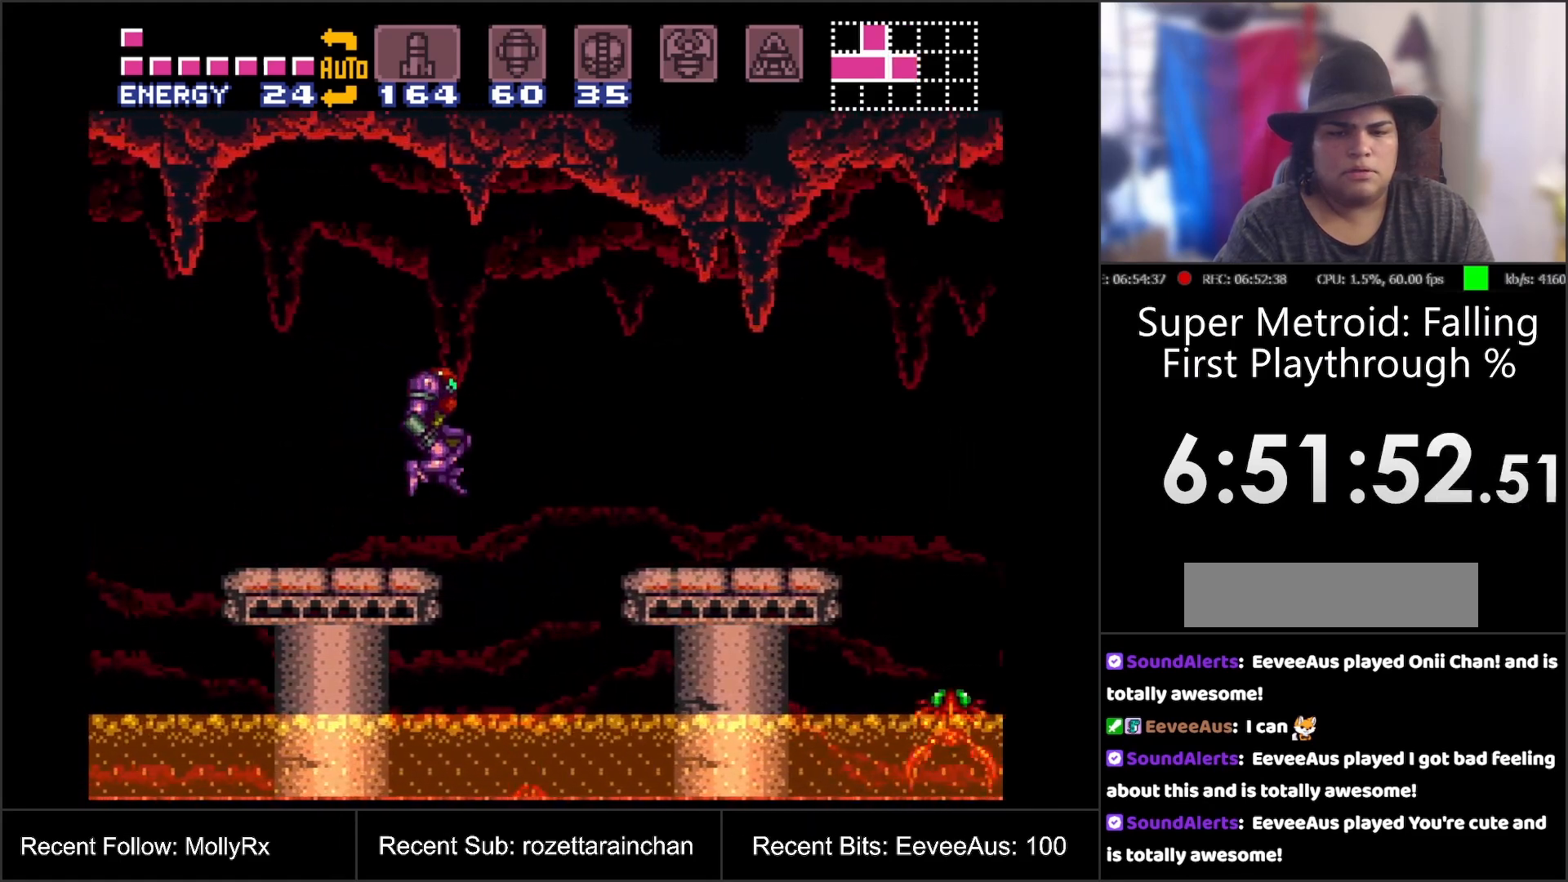
{"buttons": ["A"], "events": [[67, "B", "up"], [217, "DPAD_RIGHT", "up"]]}
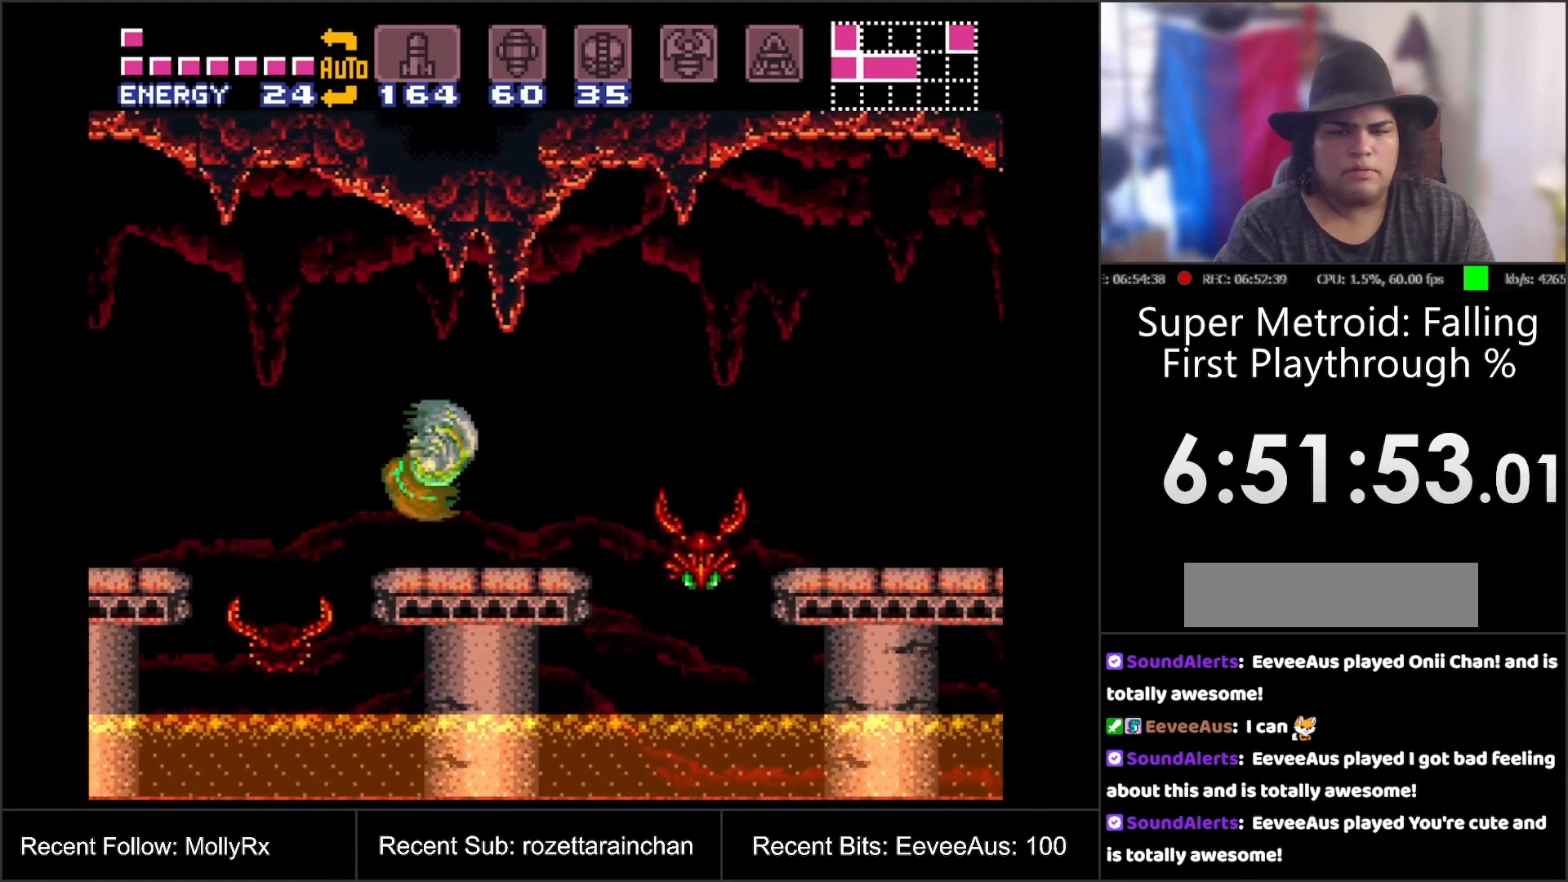
{"buttons": ["A"], "events": [[67, "B", "down"], [200, "B", "up"]]}
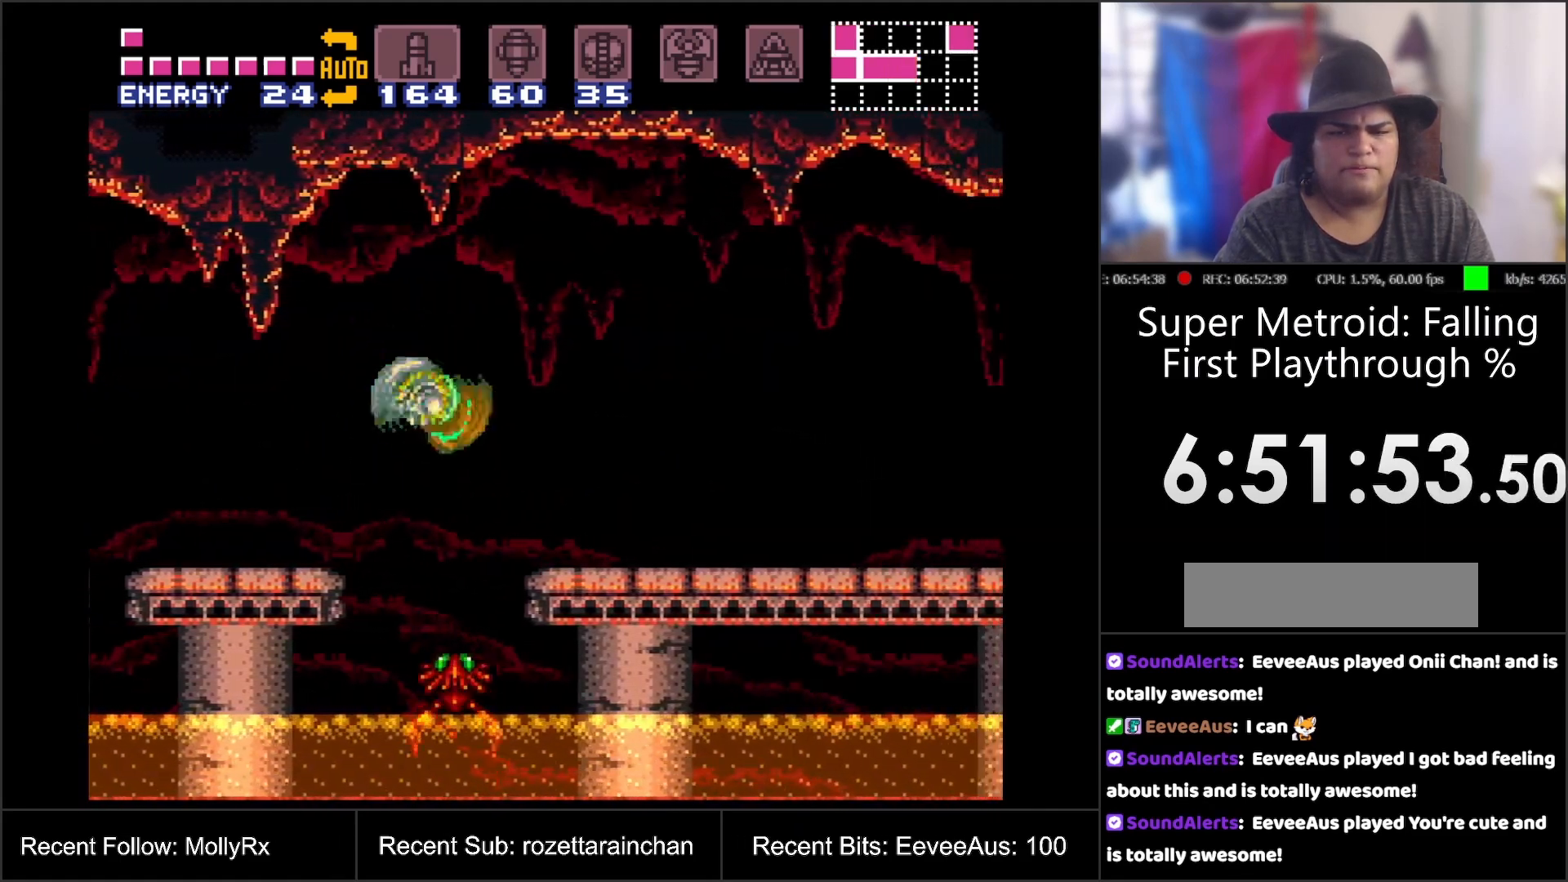
{"buttons": ["A"], "events": [[183, "B", "down"], [283, "B", "up"]]}